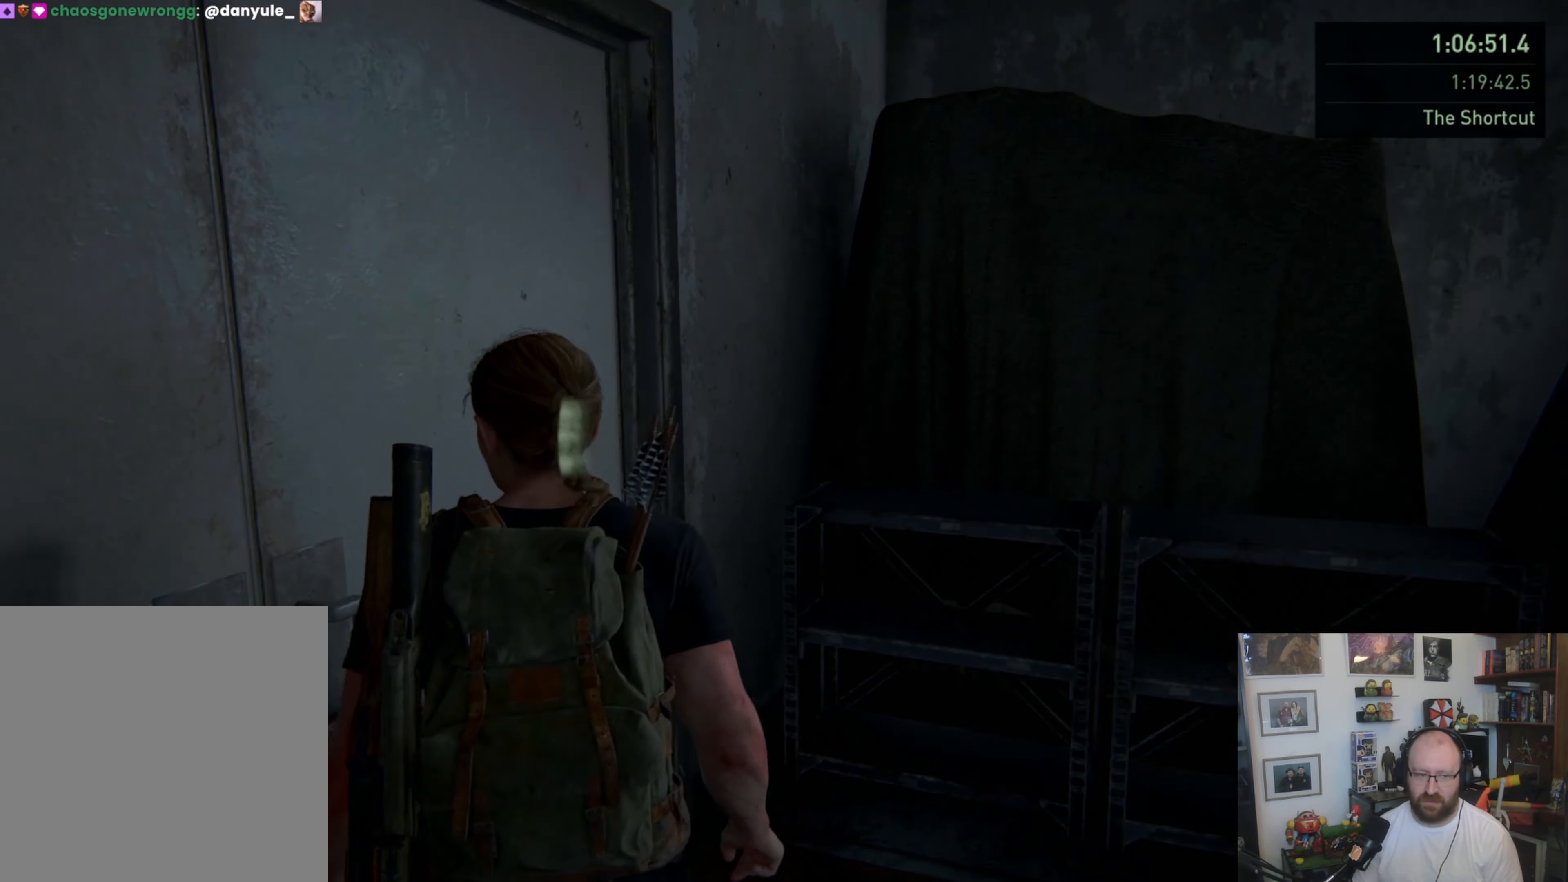
Gameplay with a controller (PlayStation layout); each line is a JSON object with the inputs held at the frame after it (dt_ms = milliseconds from this image to that frame). "button_events" lists button changes between this image and that frame as [ms after this image, input, new state], when the widget could be followed in between (sticks are given only as held states).
{"dt_ms": 500, "buttons": [], "left_stick": "up", "right_stick": "center", "button_events": []}
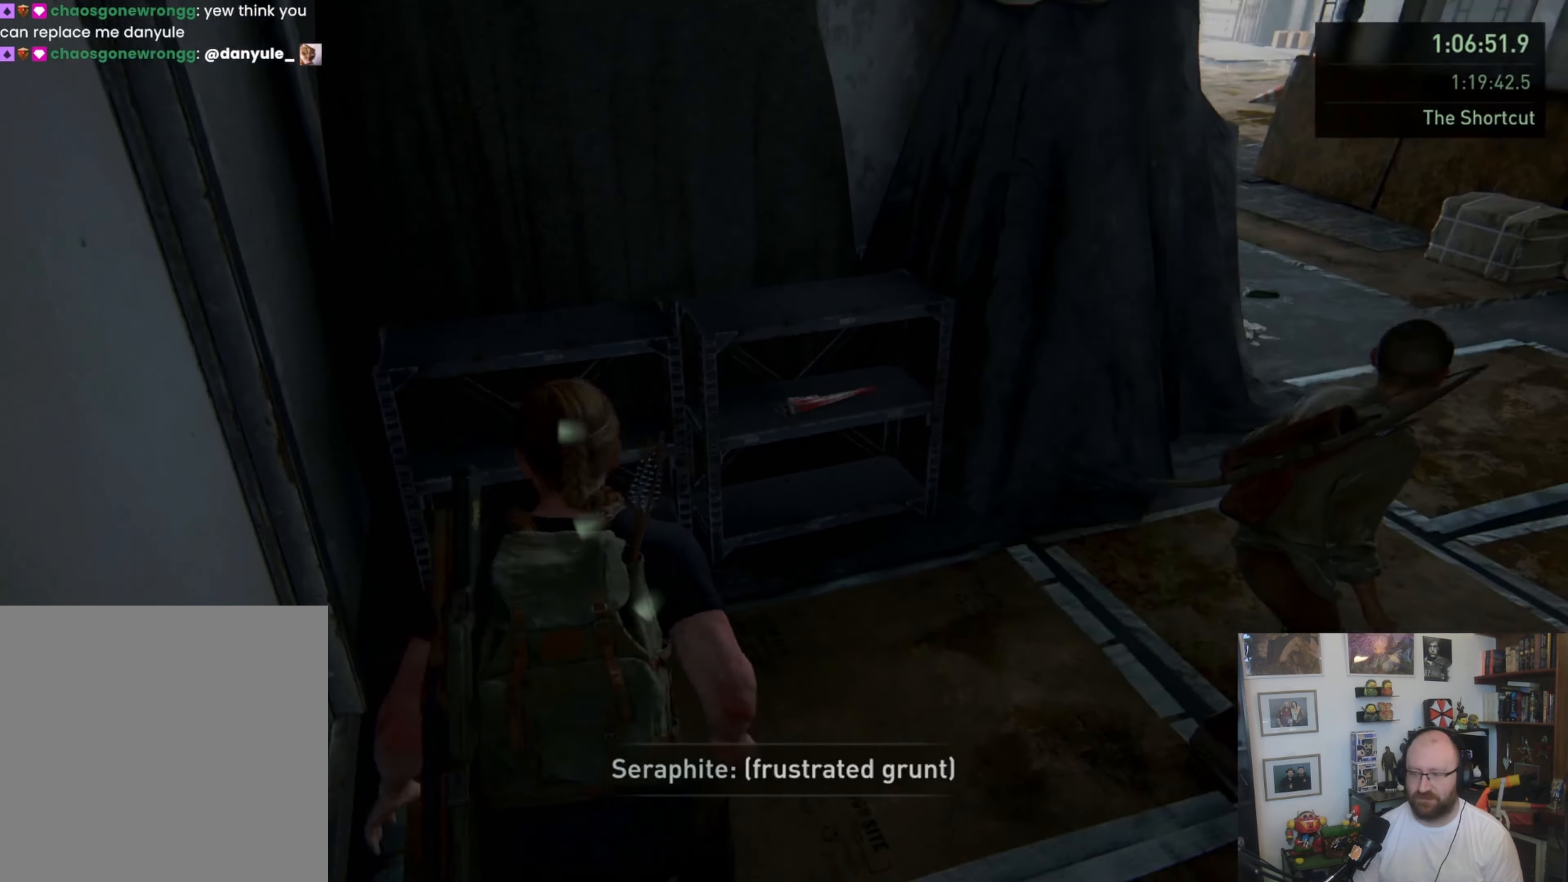
{"dt_ms": 500, "buttons": ["TRIANGLE"], "left_stick": "center", "right_stick": "center", "button_events": [[400, "TRIANGLE", "down"]]}
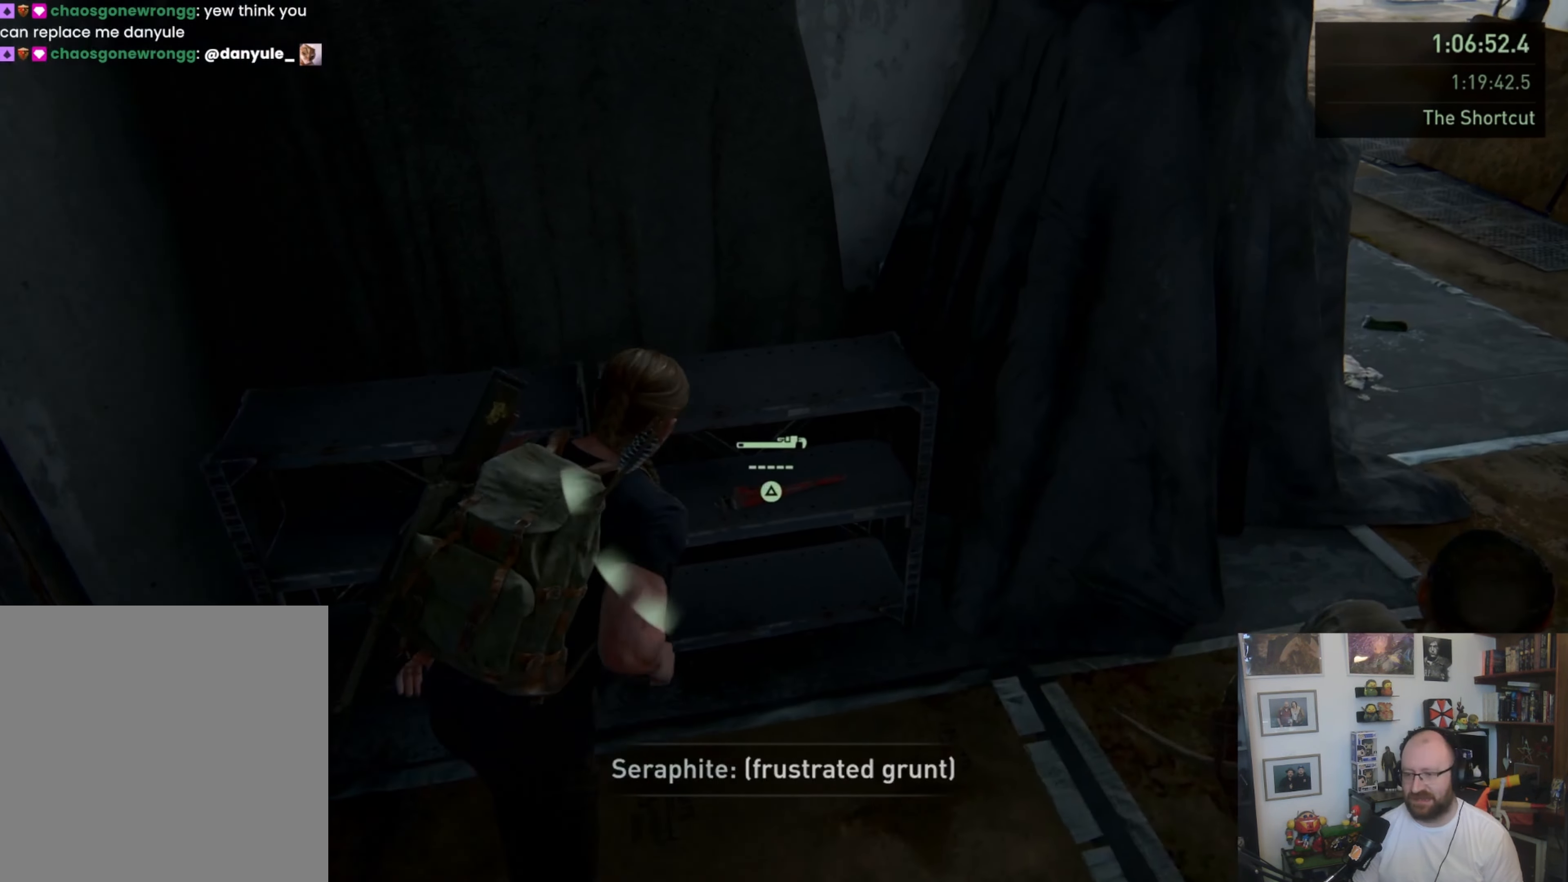
{"dt_ms": 500, "buttons": [], "left_stick": "right", "right_stick": "center", "button_events": [[366, "TRIANGLE", "up"]]}
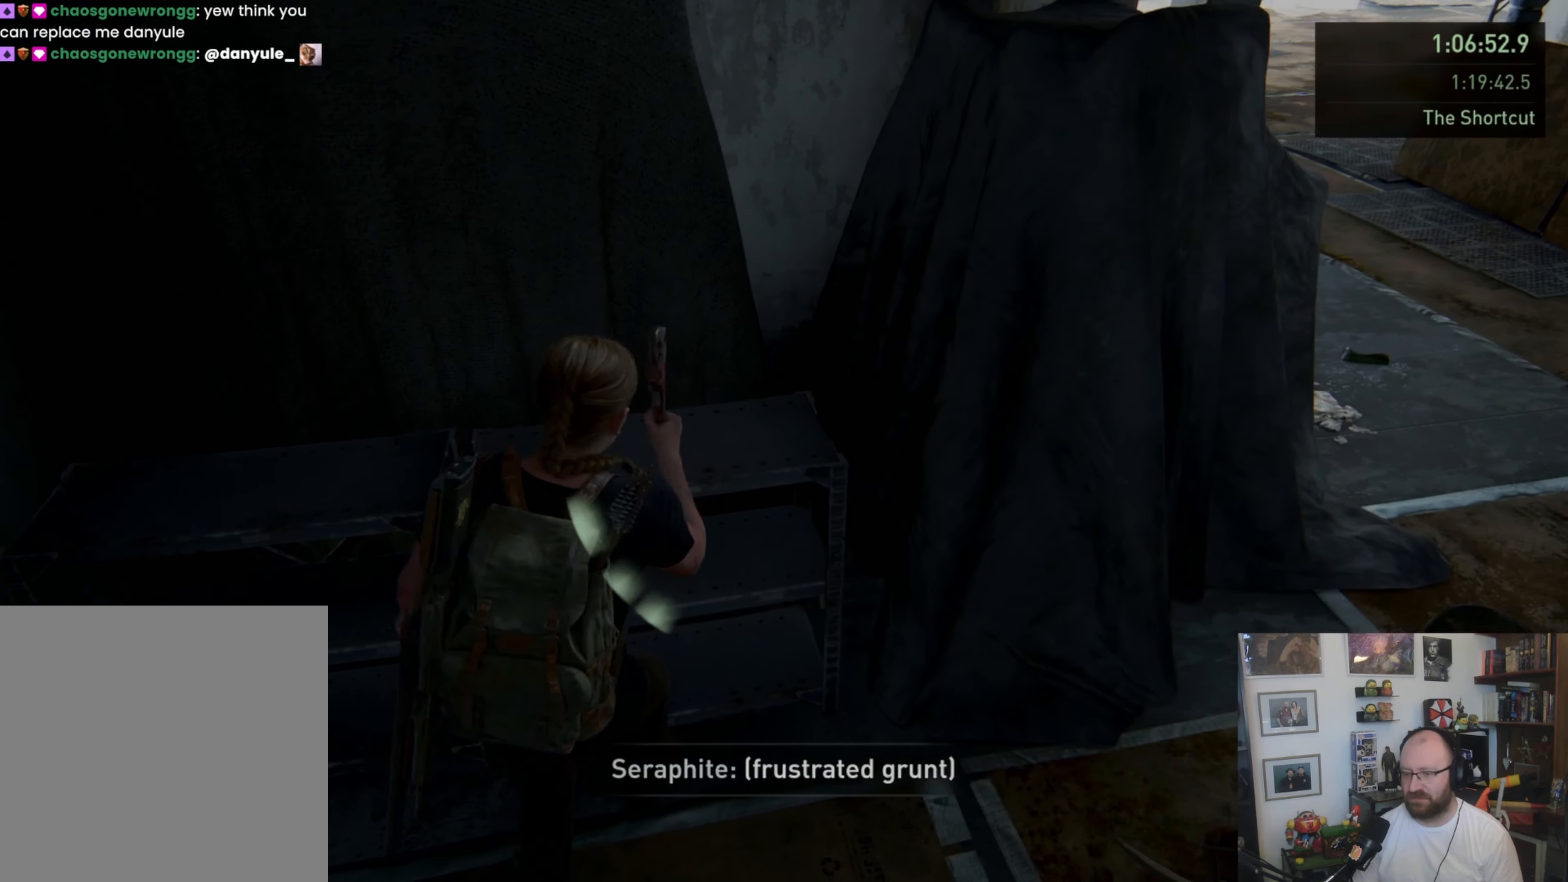
{"dt_ms": 500, "buttons": [], "left_stick": "right", "right_stick": "up-right", "button_events": []}
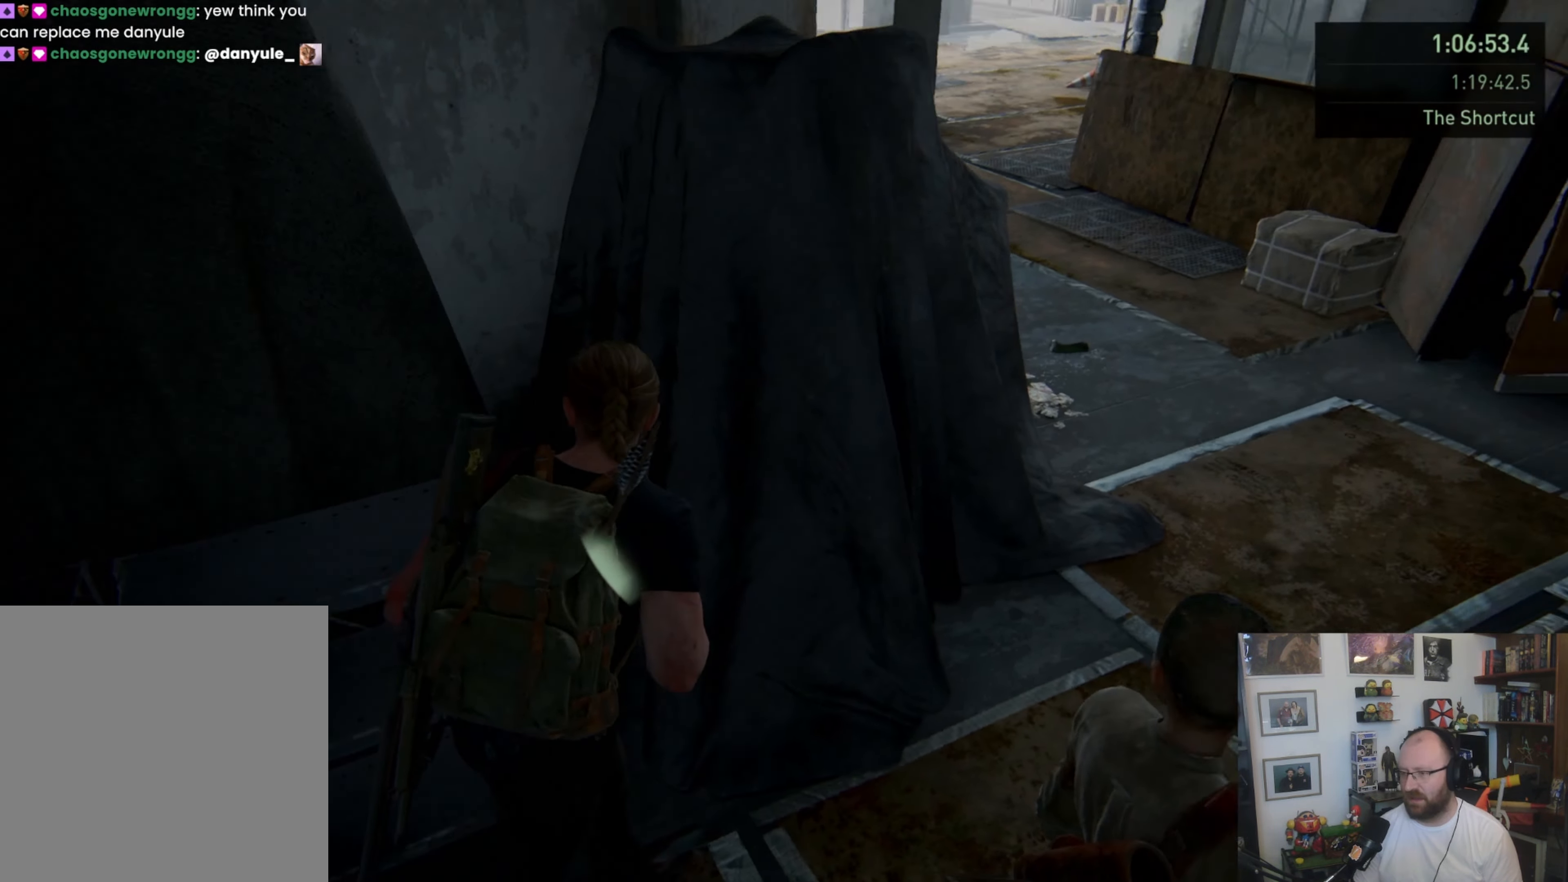
{"dt_ms": 500, "buttons": [], "left_stick": "up-right", "right_stick": "center", "button_events": []}
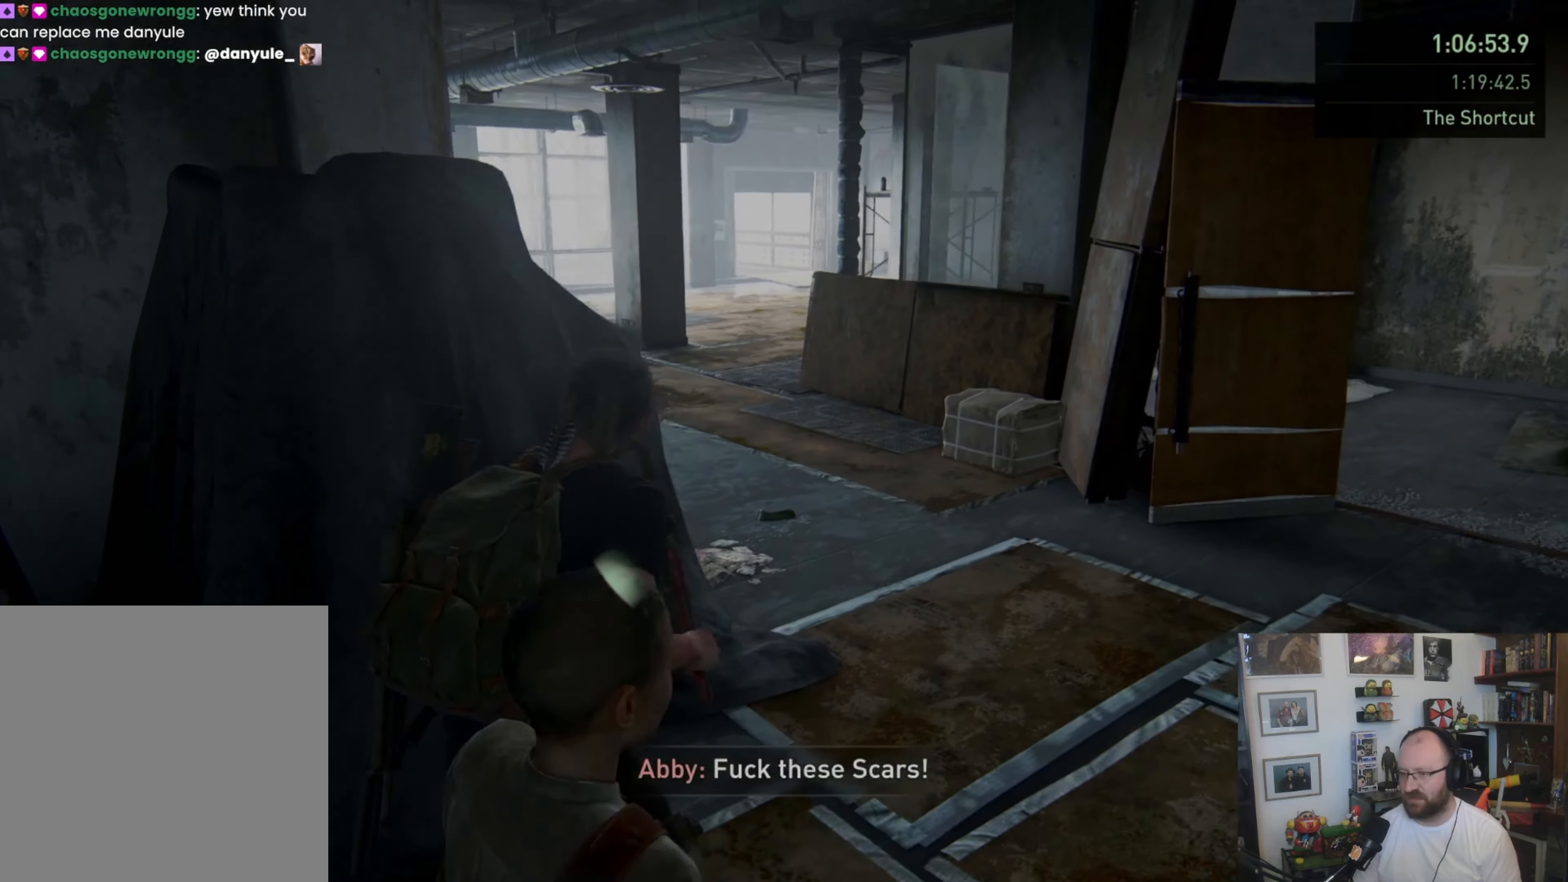
{"dt_ms": 500, "buttons": ["L1"], "left_stick": "up", "right_stick": "center", "button_events": [[266, "L1", "down"], [333, "L1", "up"], [400, "L1", "down"]]}
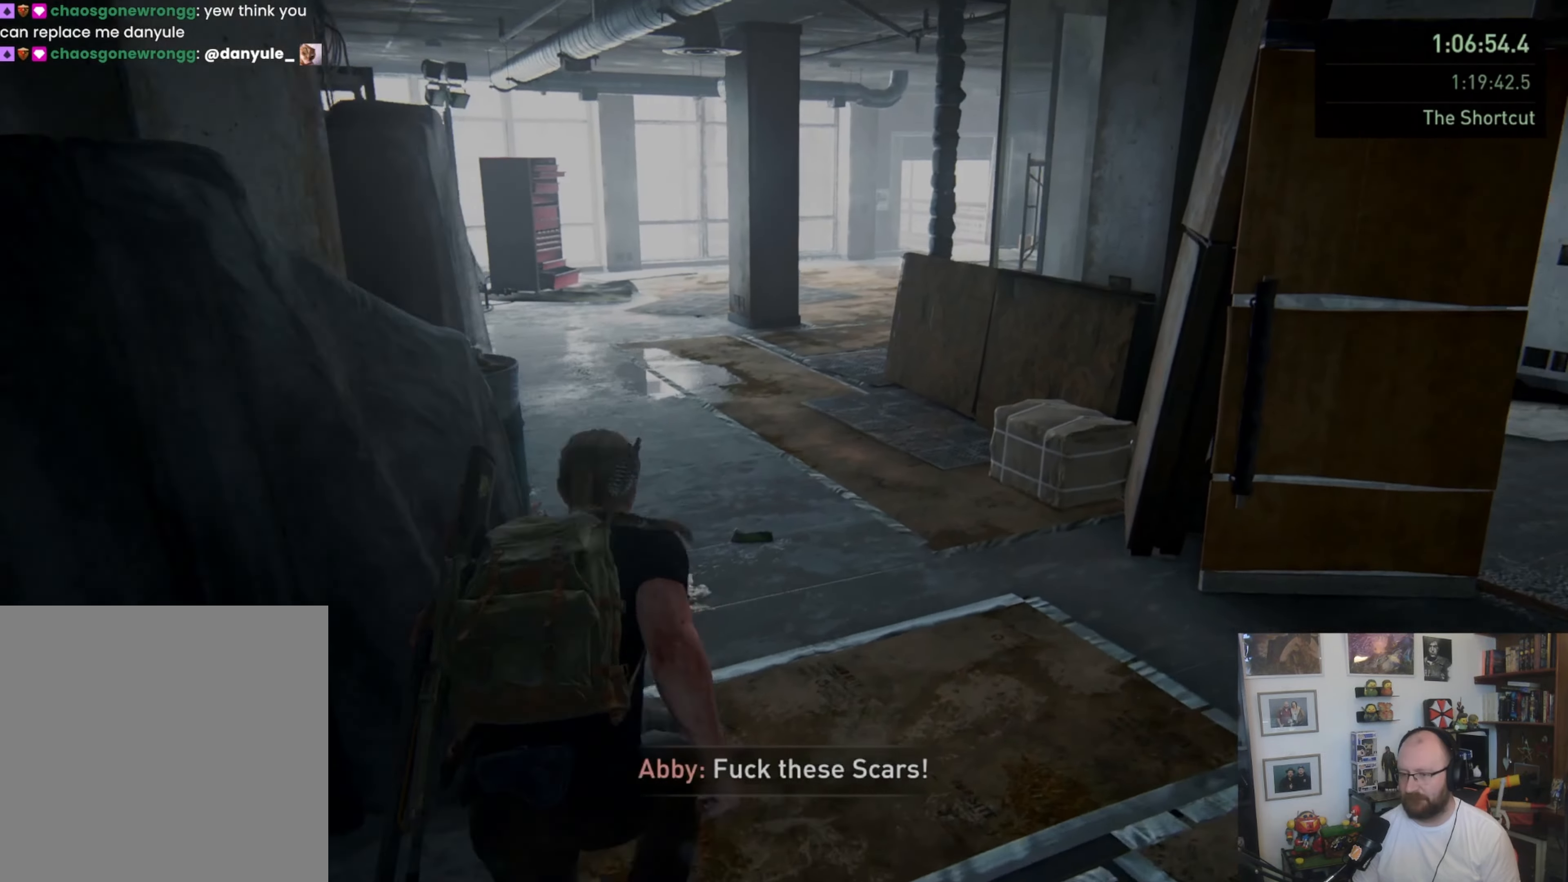
{"dt_ms": 500, "buttons": ["L1"], "left_stick": "up", "right_stick": "up-right", "button_events": [[100, "SQUARE", "down"], [233, "SQUARE", "up"]]}
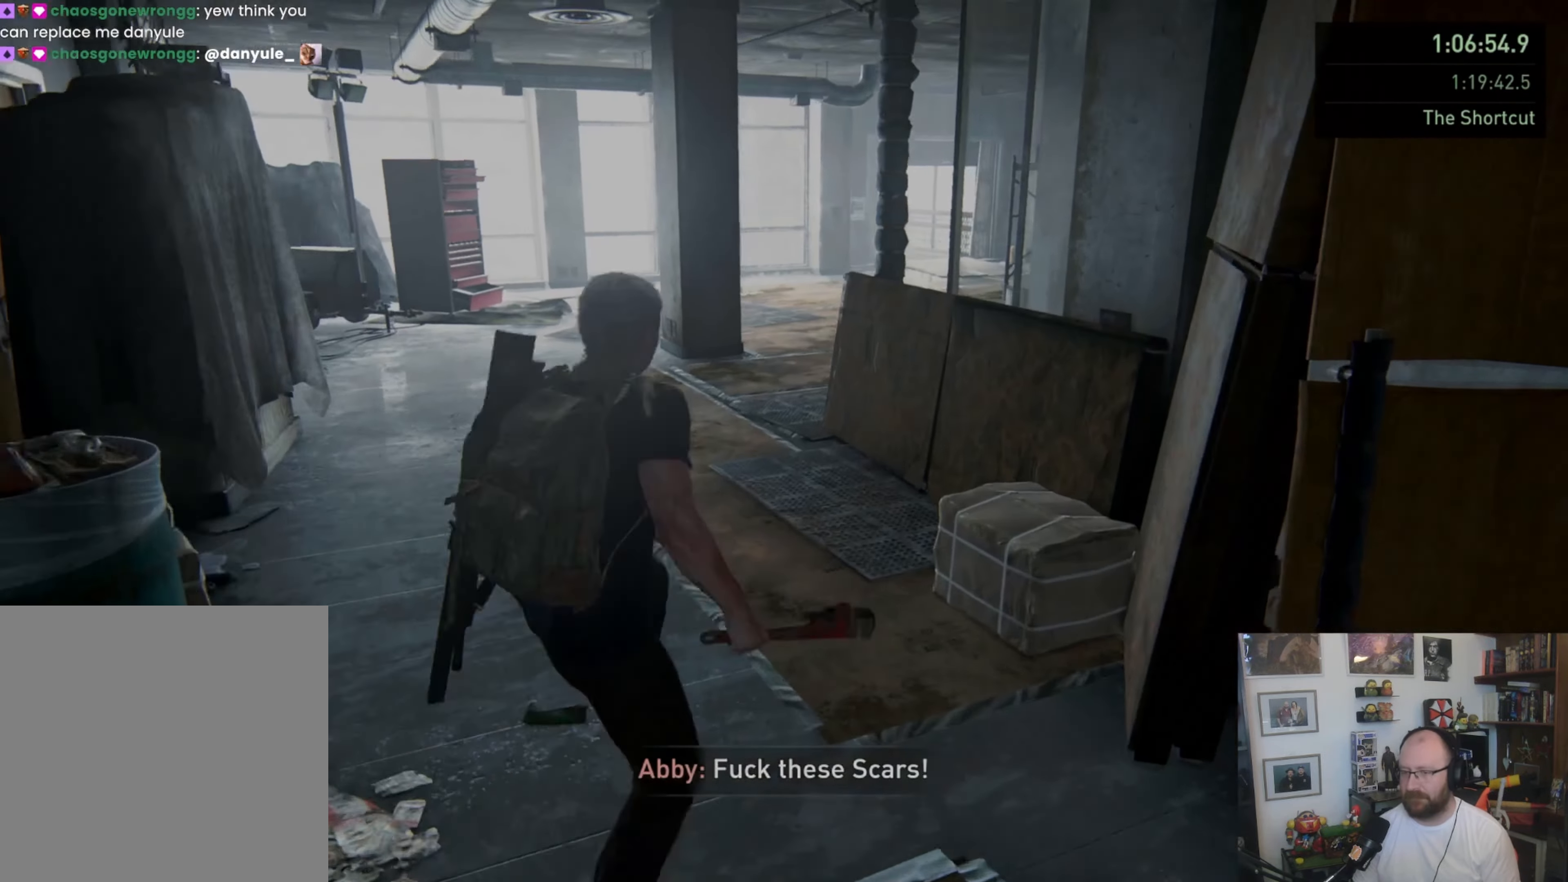
{"dt_ms": 500, "buttons": [], "left_stick": "up-left", "right_stick": "center", "button_events": [[200, "L1", "up"], [366, "L1", "down"], [433, "L1", "up"]]}
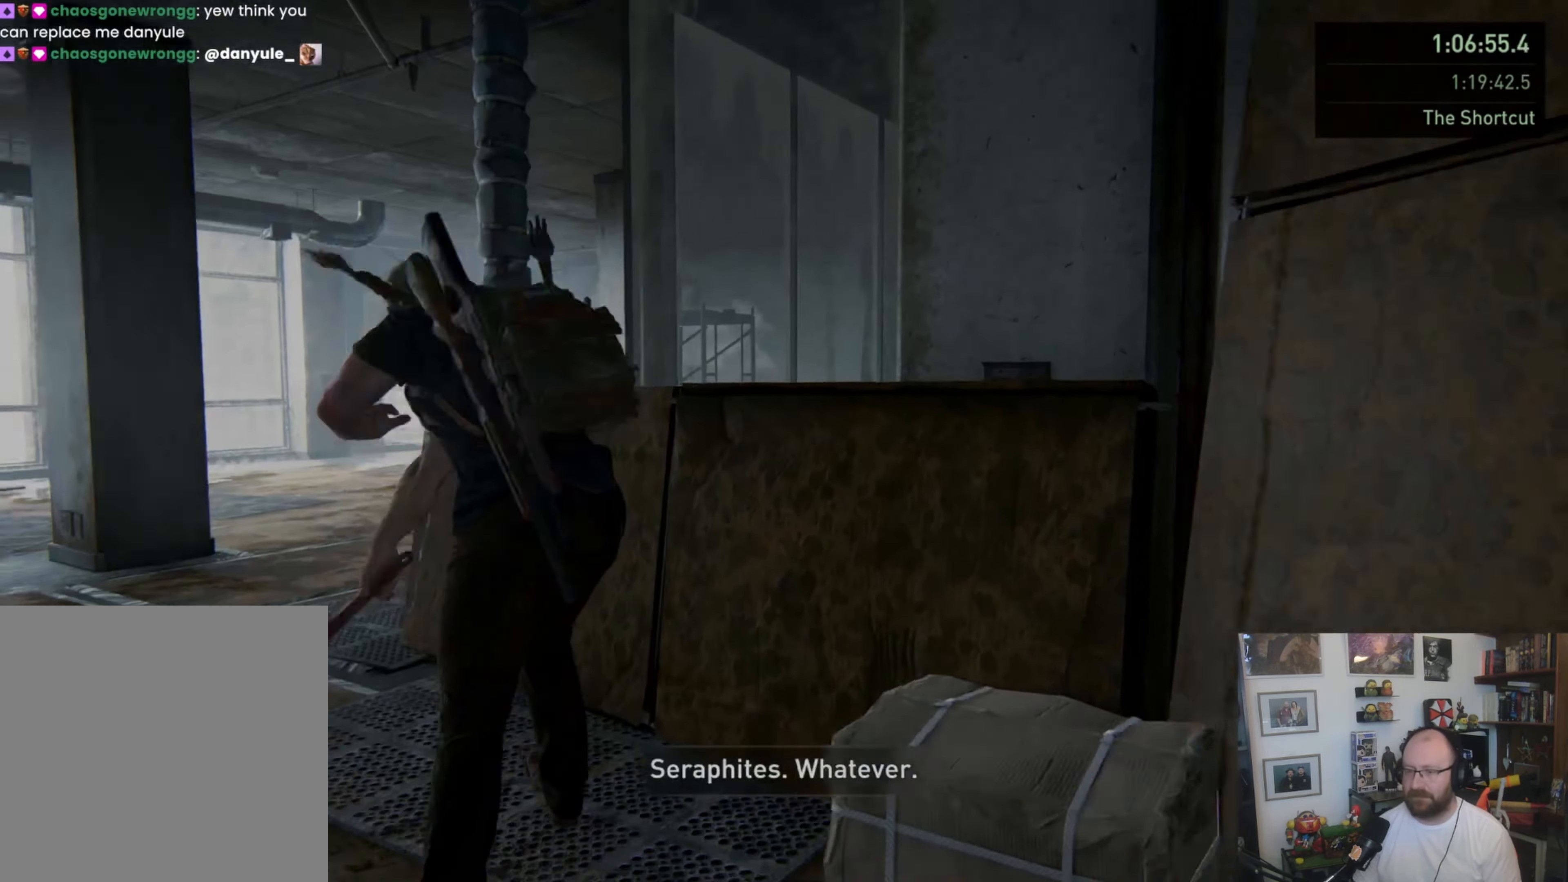
{"dt_ms": 500, "buttons": ["L1"], "left_stick": "up-left", "right_stick": "center", "button_events": [[33, "L1", "down"], [100, "L1", "up"], [166, "L1", "down"], [233, "L1", "up"], [466, "L1", "down"]]}
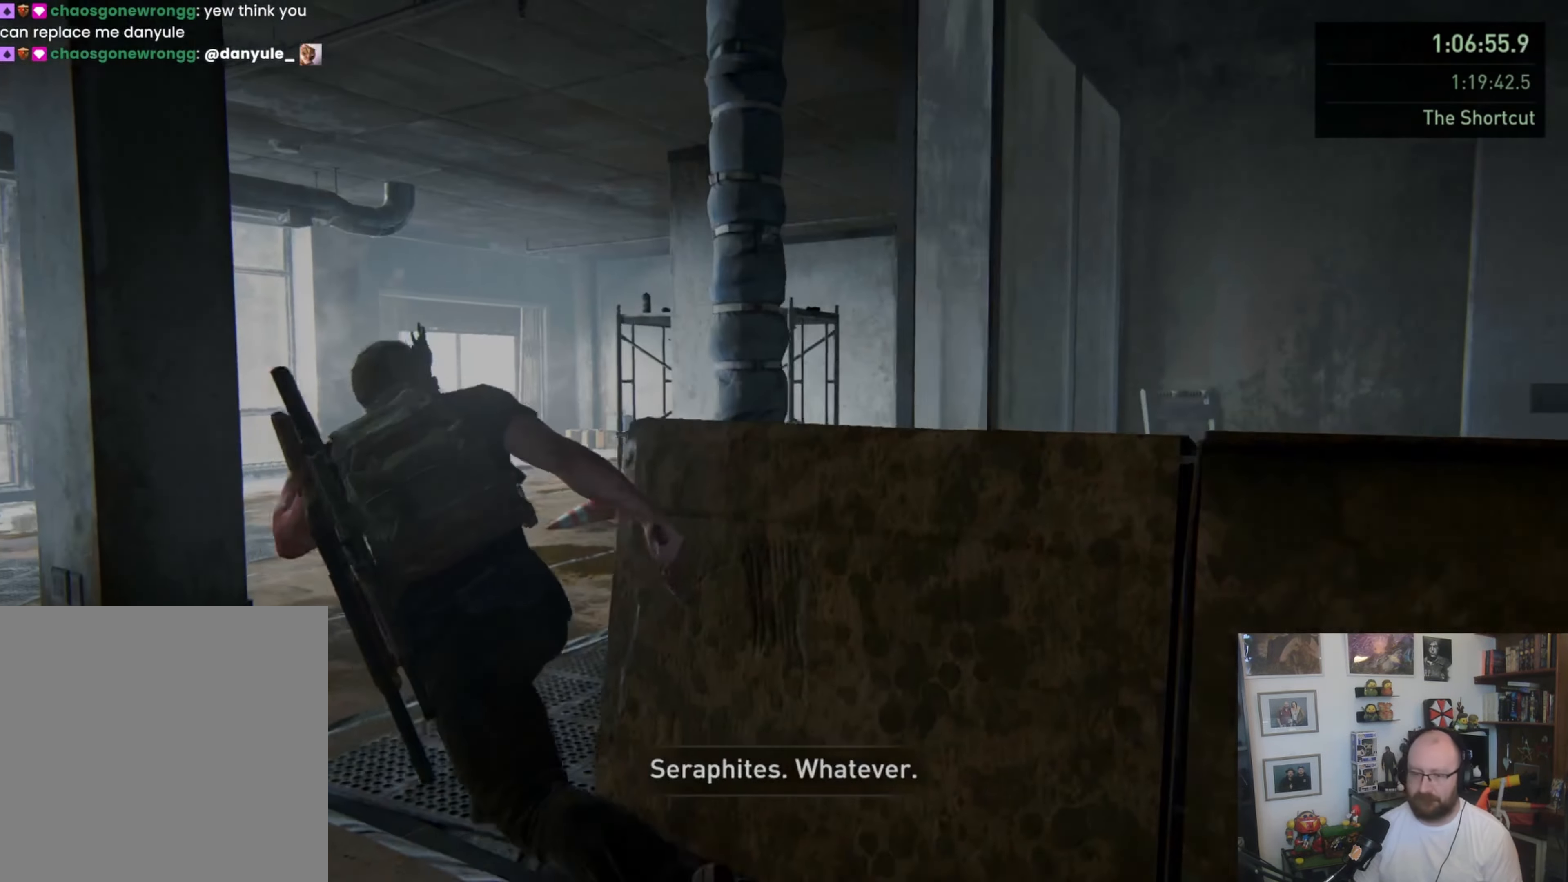
{"dt_ms": 500, "buttons": ["L1"], "left_stick": "up", "right_stick": "left", "button_events": [[100, "SQUARE", "down"], [266, "SQUARE", "up"]]}
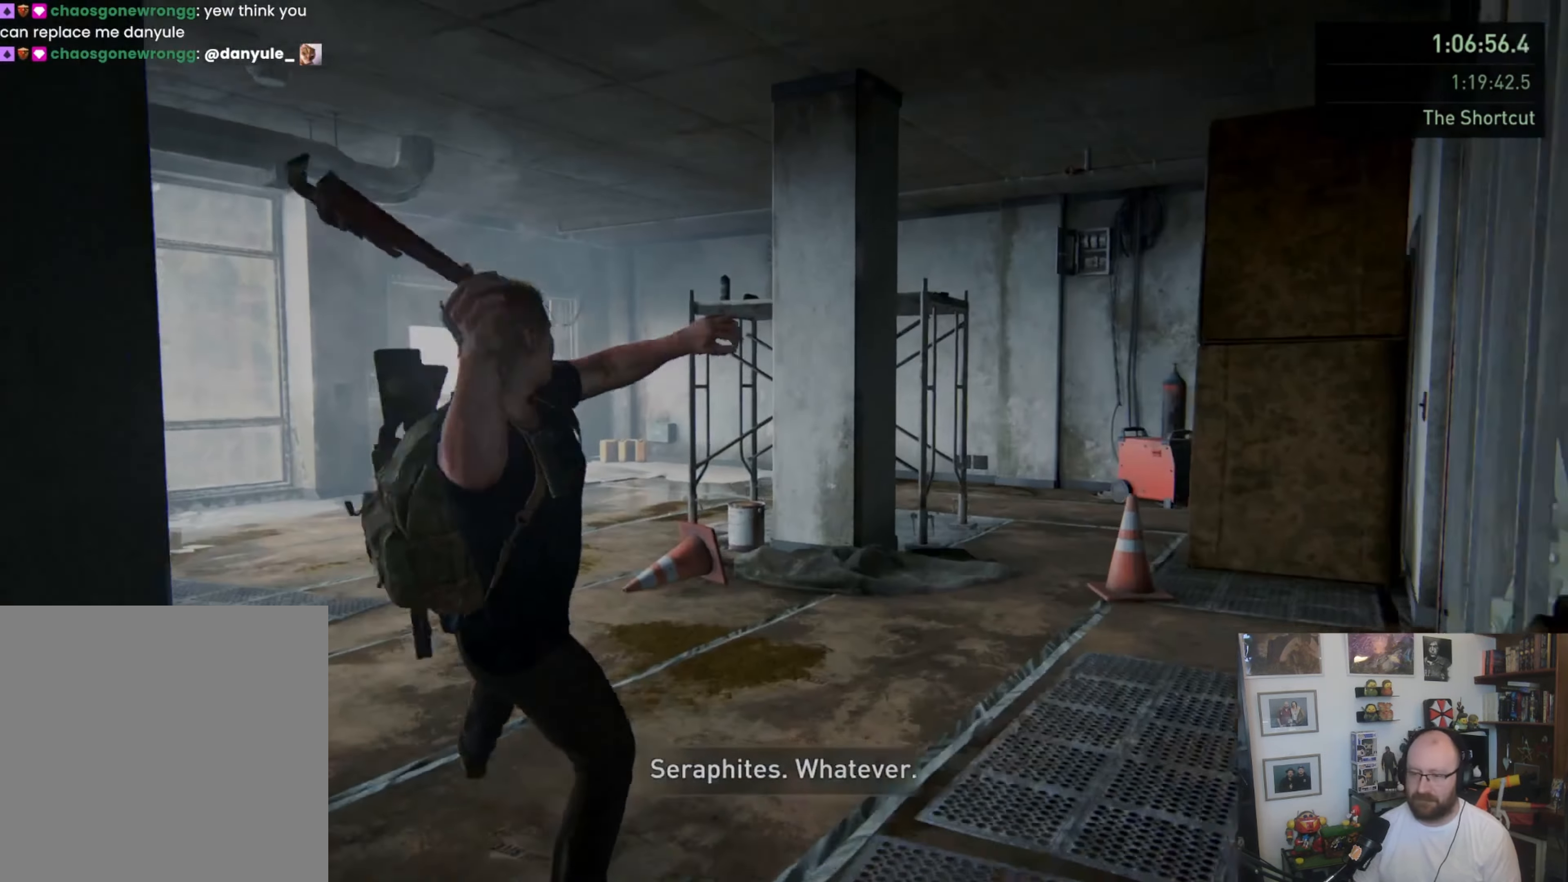
{"dt_ms": 500, "buttons": [], "left_stick": "up", "right_stick": "center", "button_events": [[66, "L1", "up"], [200, "L1", "down"], [300, "L1", "up"]]}
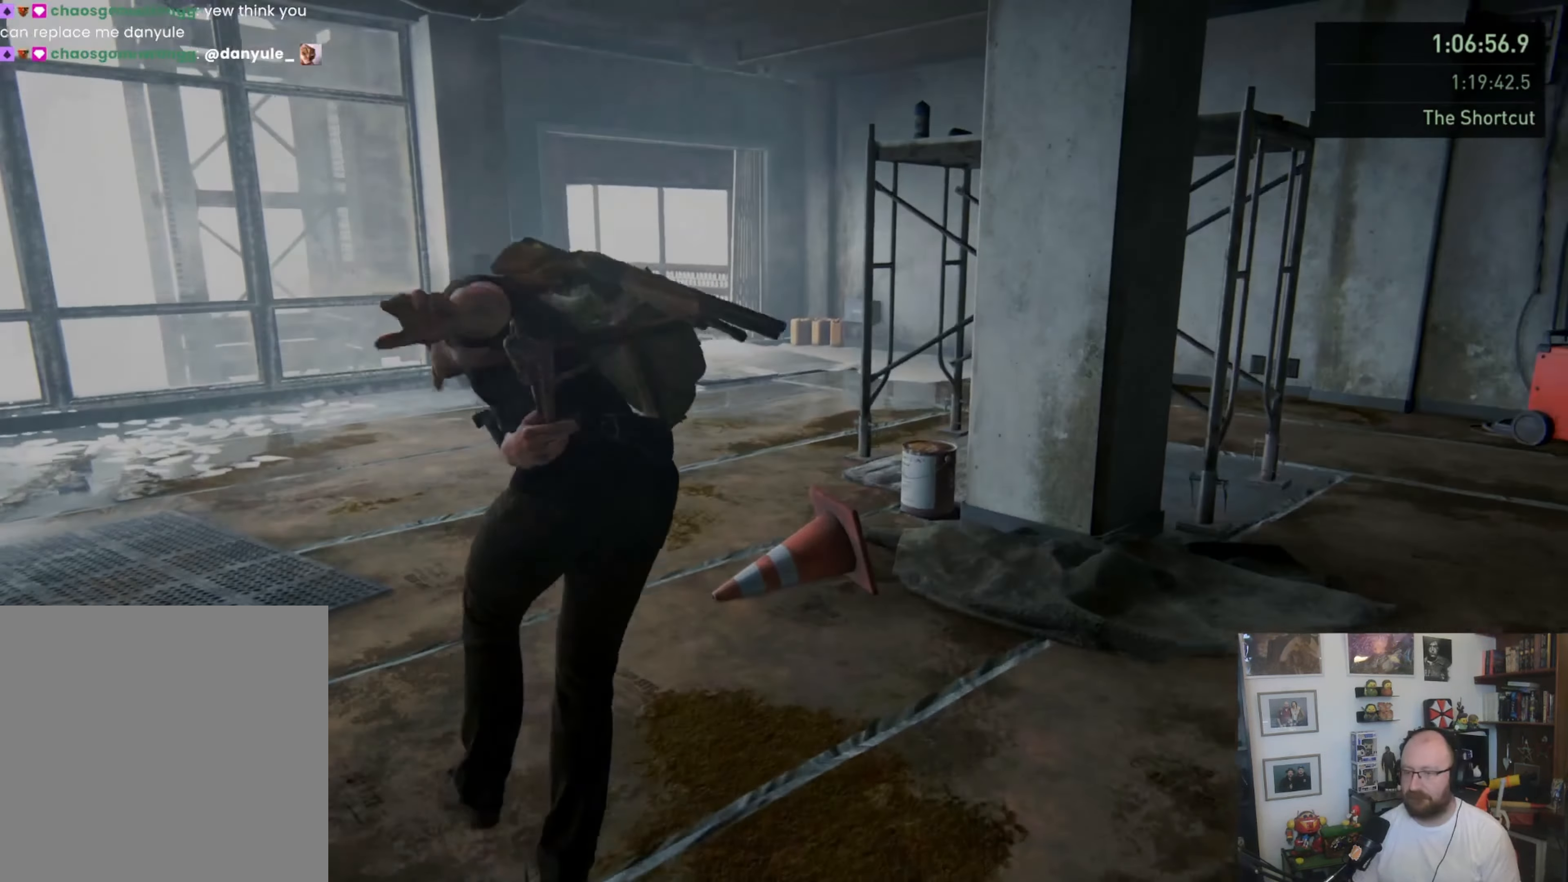
{"dt_ms": 500, "buttons": ["L1"], "left_stick": "up", "right_stick": "center", "button_events": [[66, "L1", "down"], [133, "L1", "up"], [200, "L1", "down"], [300, "SQUARE", "down"], [400, "SQUARE", "up"]]}
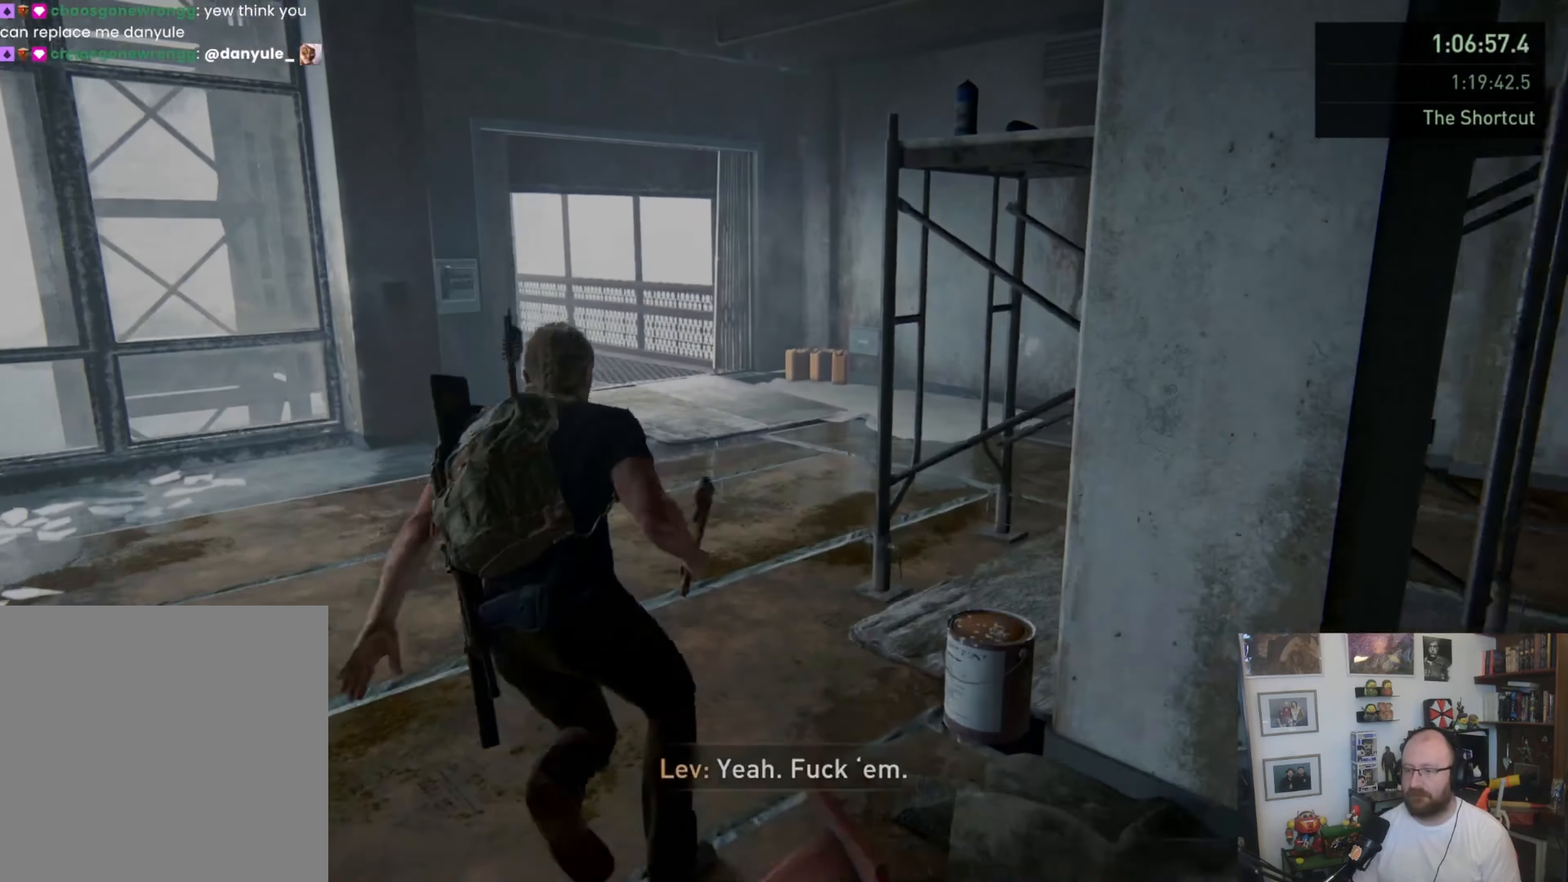
{"dt_ms": 500, "buttons": [], "left_stick": "up", "right_stick": "left", "button_events": [[400, "L1", "up"]]}
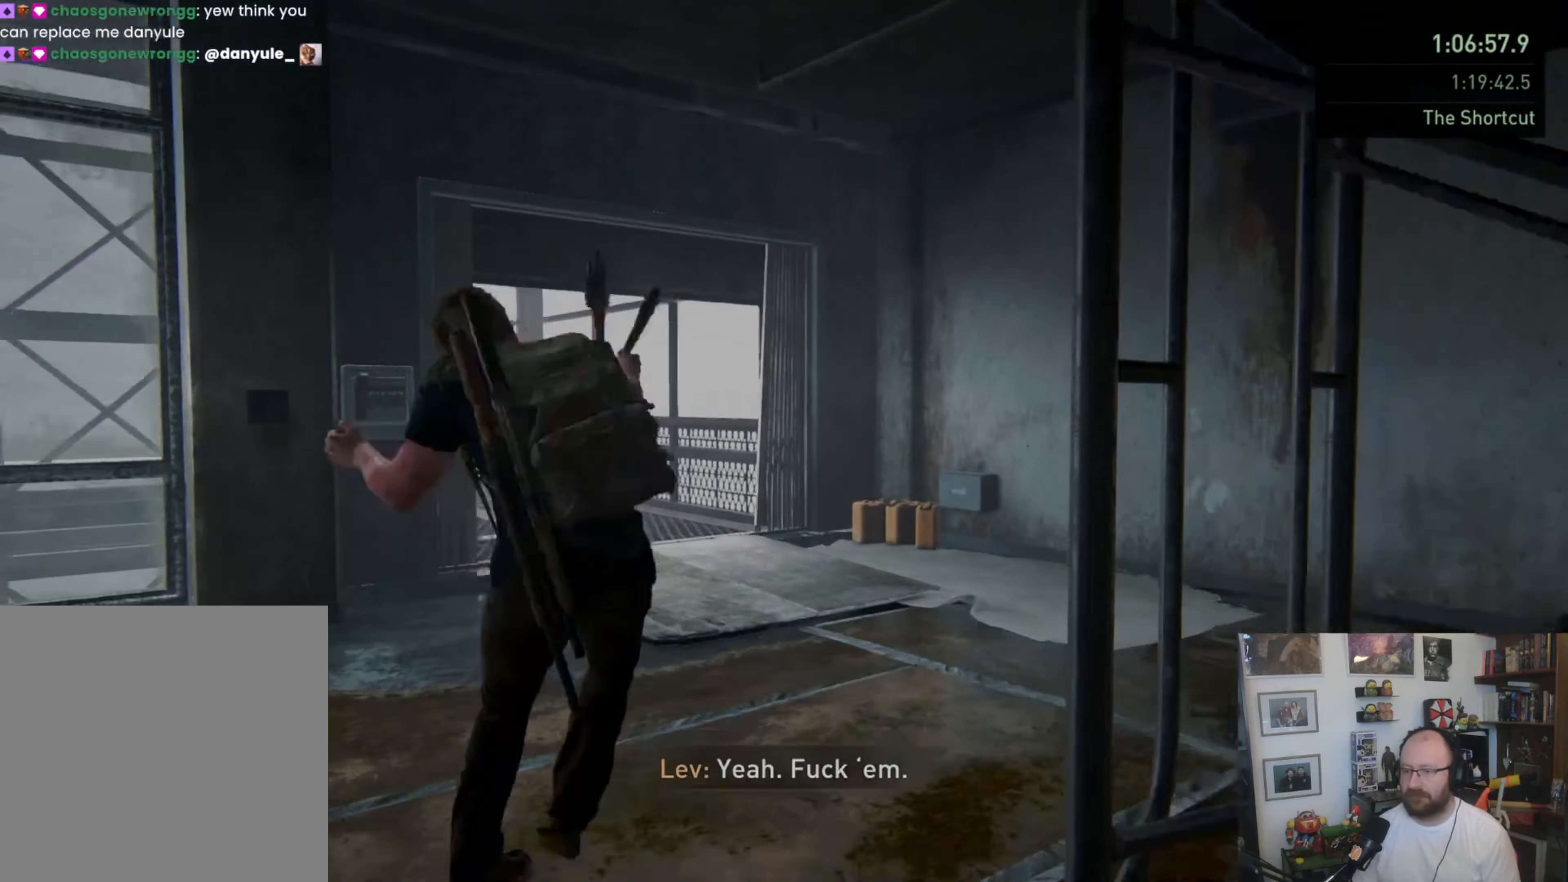
{"dt_ms": 500, "buttons": [], "left_stick": "up", "right_stick": "center", "button_events": [[33, "L1", "down"], [133, "L1", "up"], [233, "L1", "down"], [300, "L1", "up"]]}
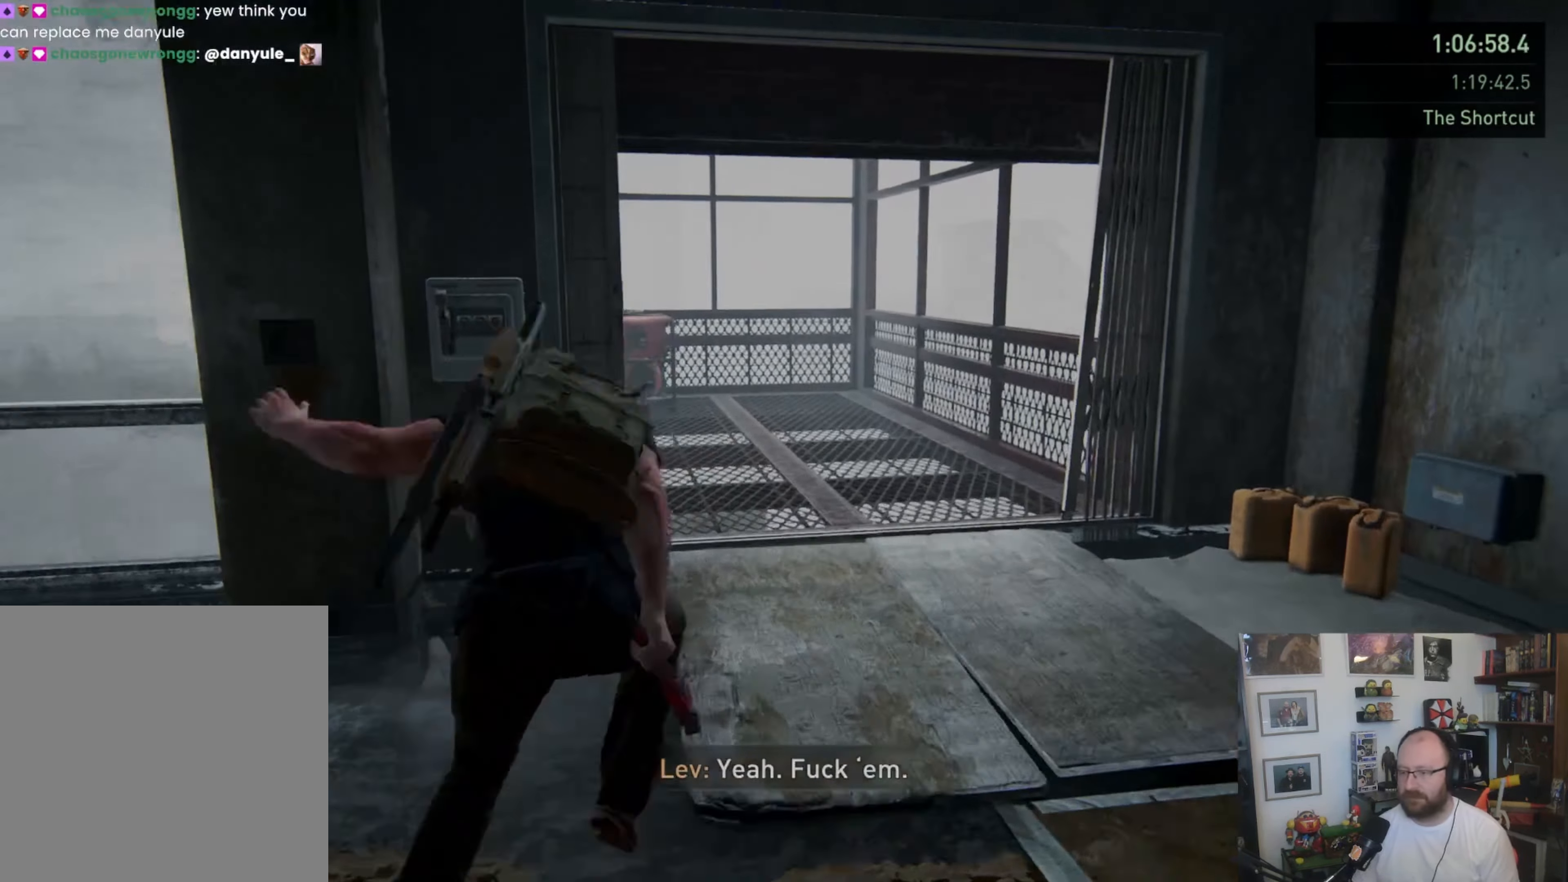
{"dt_ms": 500, "buttons": ["L1"], "left_stick": "up", "right_stick": "left", "button_events": [[33, "L1", "down"], [100, "SQUARE", "down"], [266, "SQUARE", "up"]]}
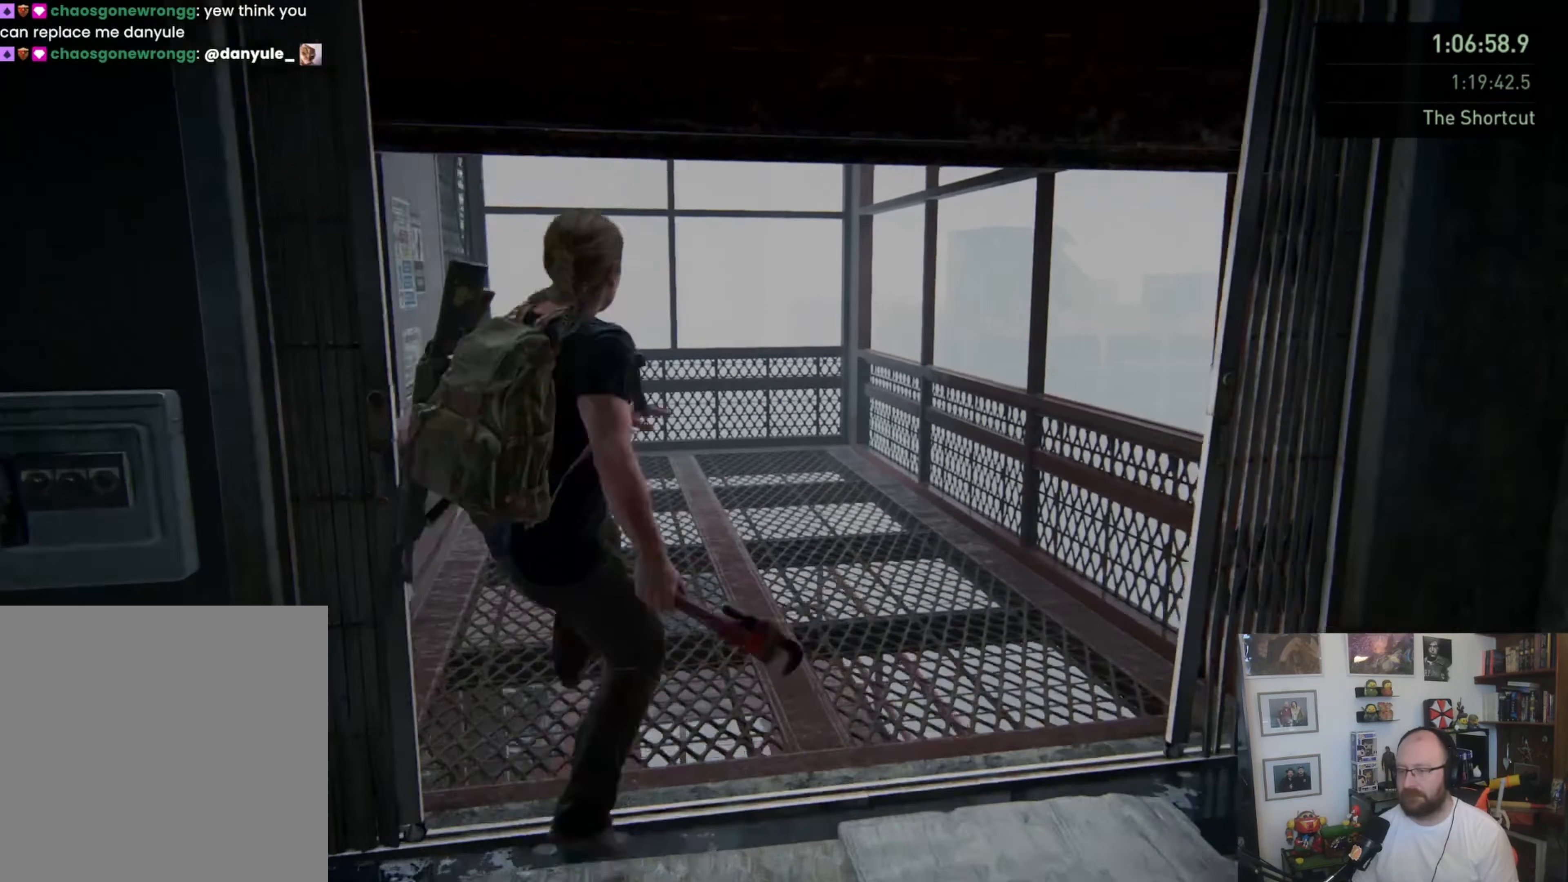
{"dt_ms": 500, "buttons": [], "left_stick": "left", "right_stick": "left", "button_events": [[233, "L1", "up"]]}
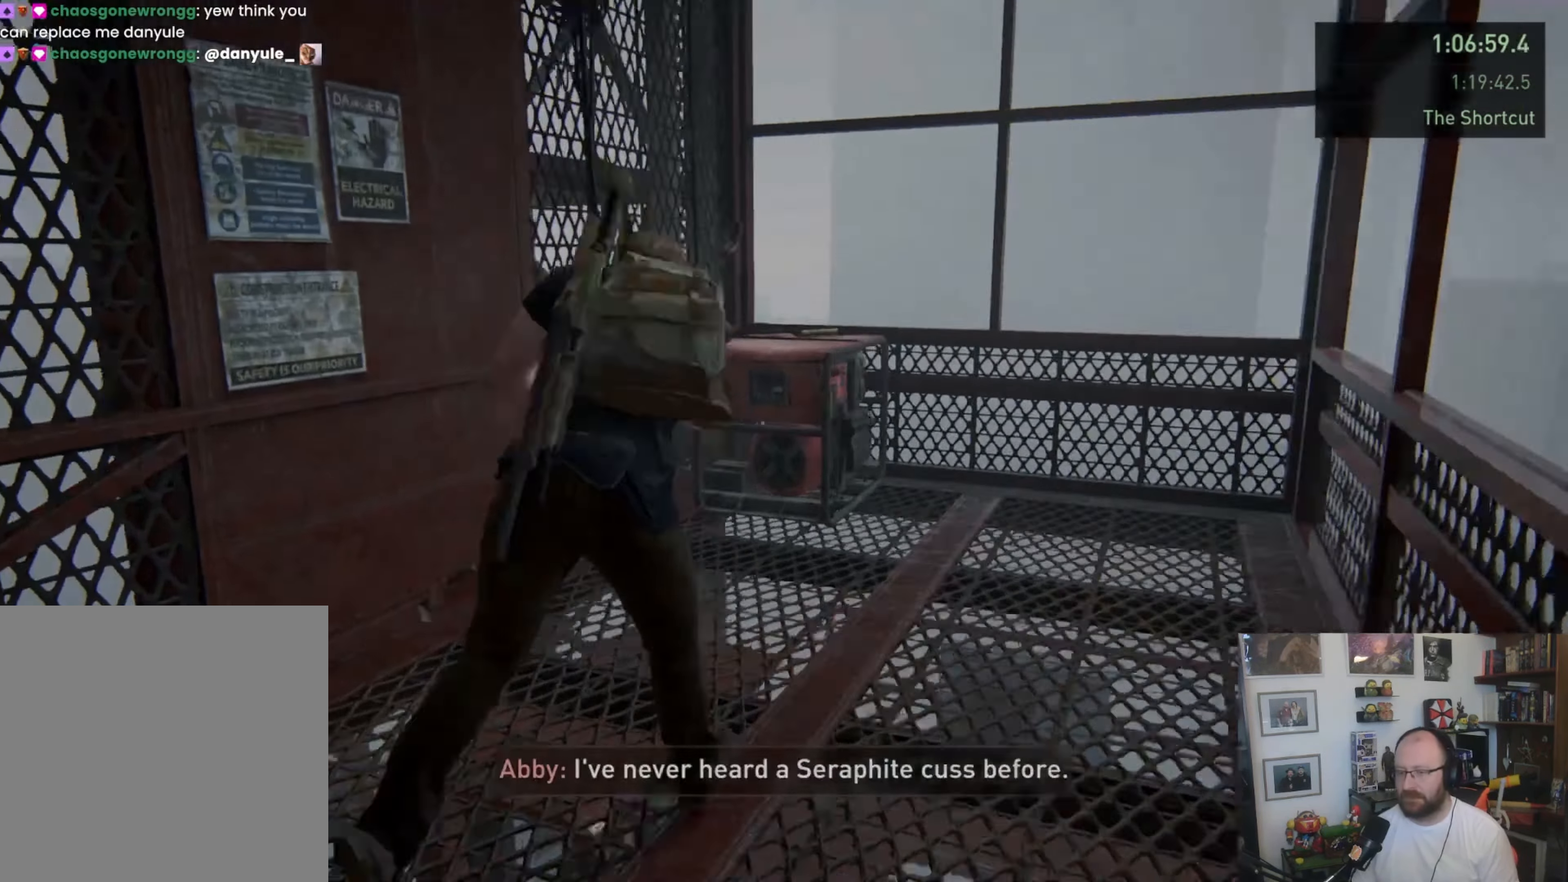
{"dt_ms": 1000, "buttons": [], "left_stick": "down-left", "right_stick": "left", "button_events": [[266, "L3", "down"], [833, "L3", "up"]]}
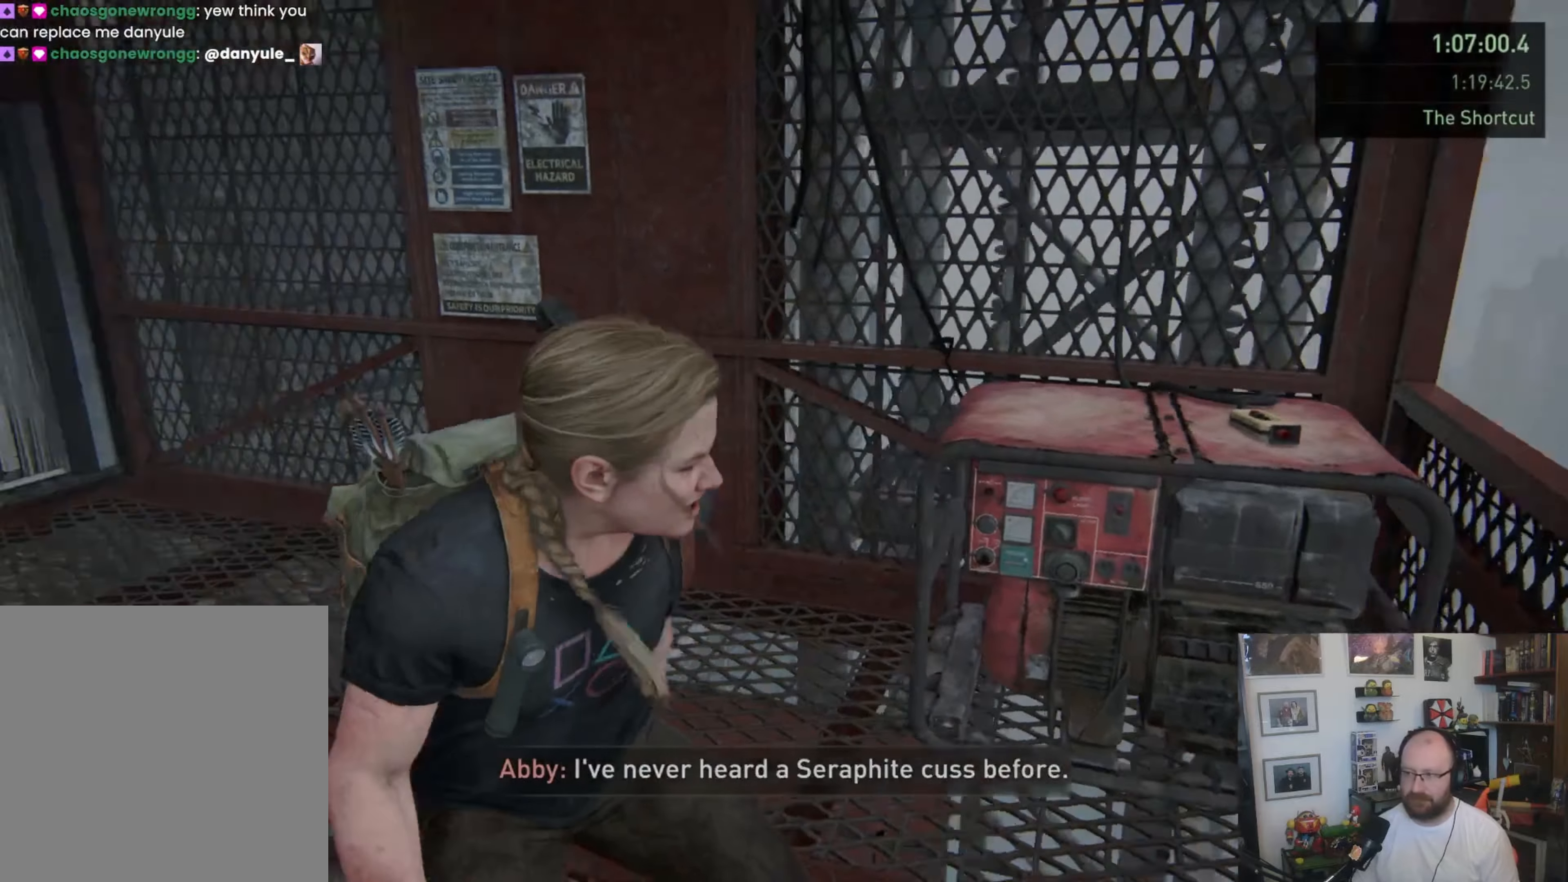
{"dt_ms": 1000, "buttons": [], "left_stick": "up", "right_stick": "center", "button_events": []}
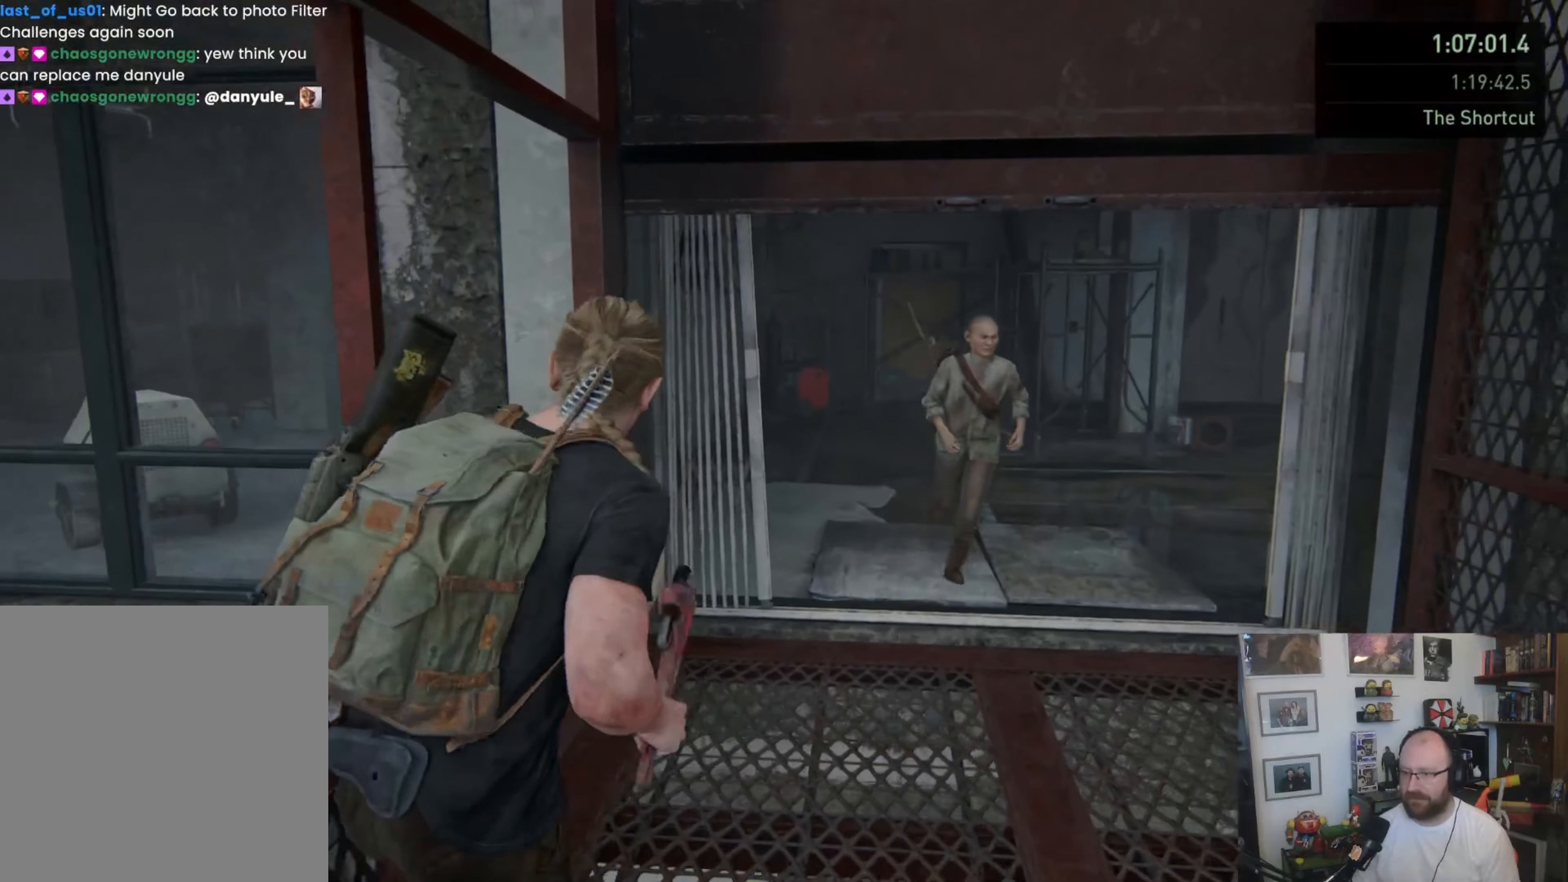
{"dt_ms": 500, "buttons": [], "left_stick": "center", "right_stick": "right", "button_events": []}
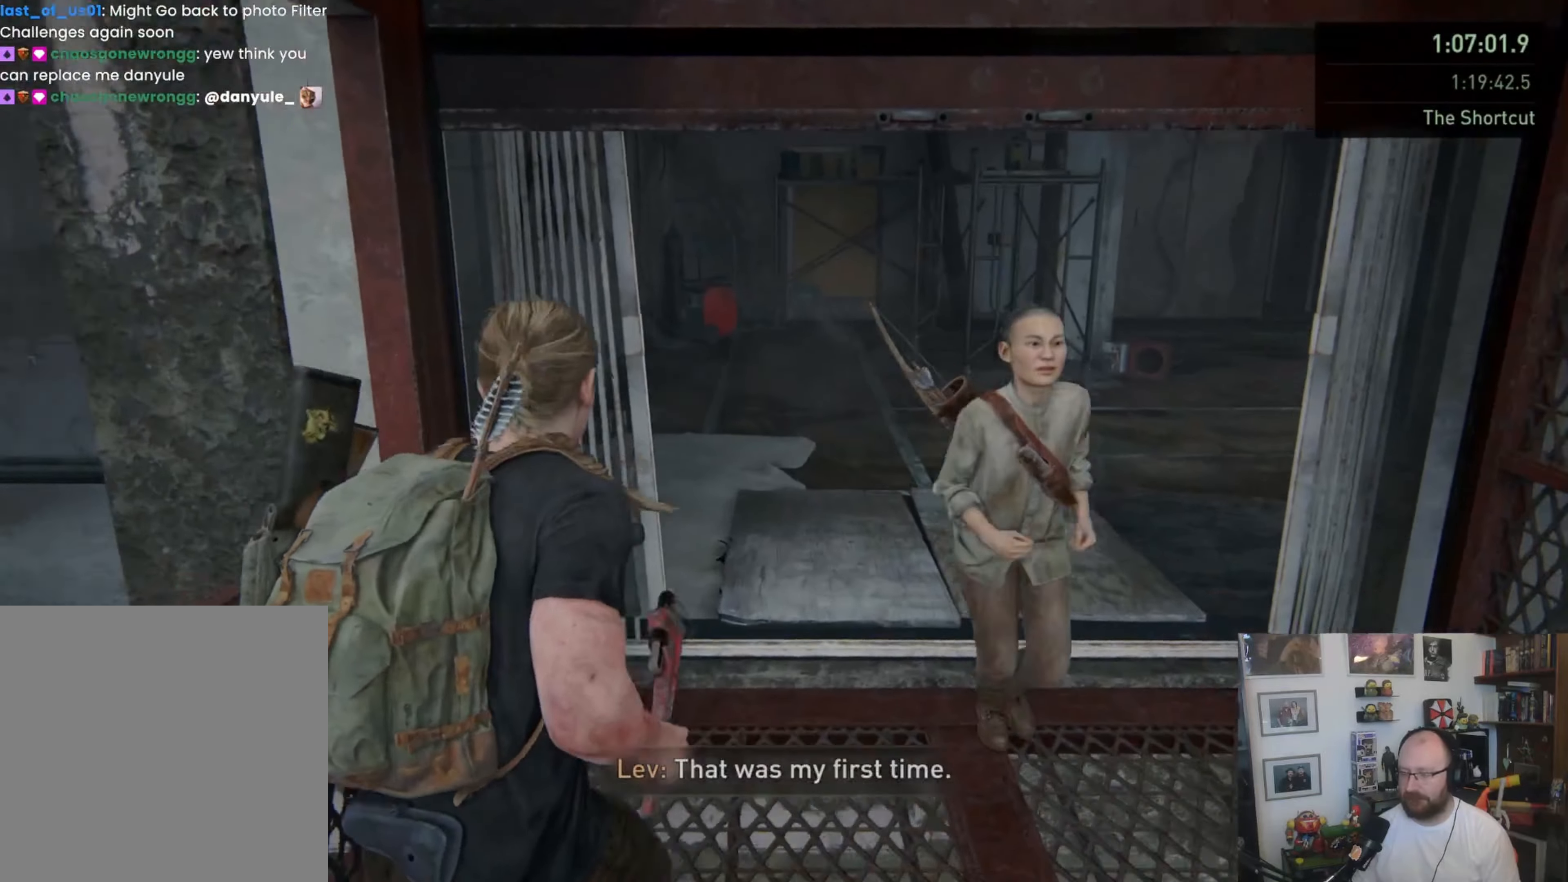
{"dt_ms": 500, "buttons": [], "left_stick": "up-right", "right_stick": "left", "button_events": []}
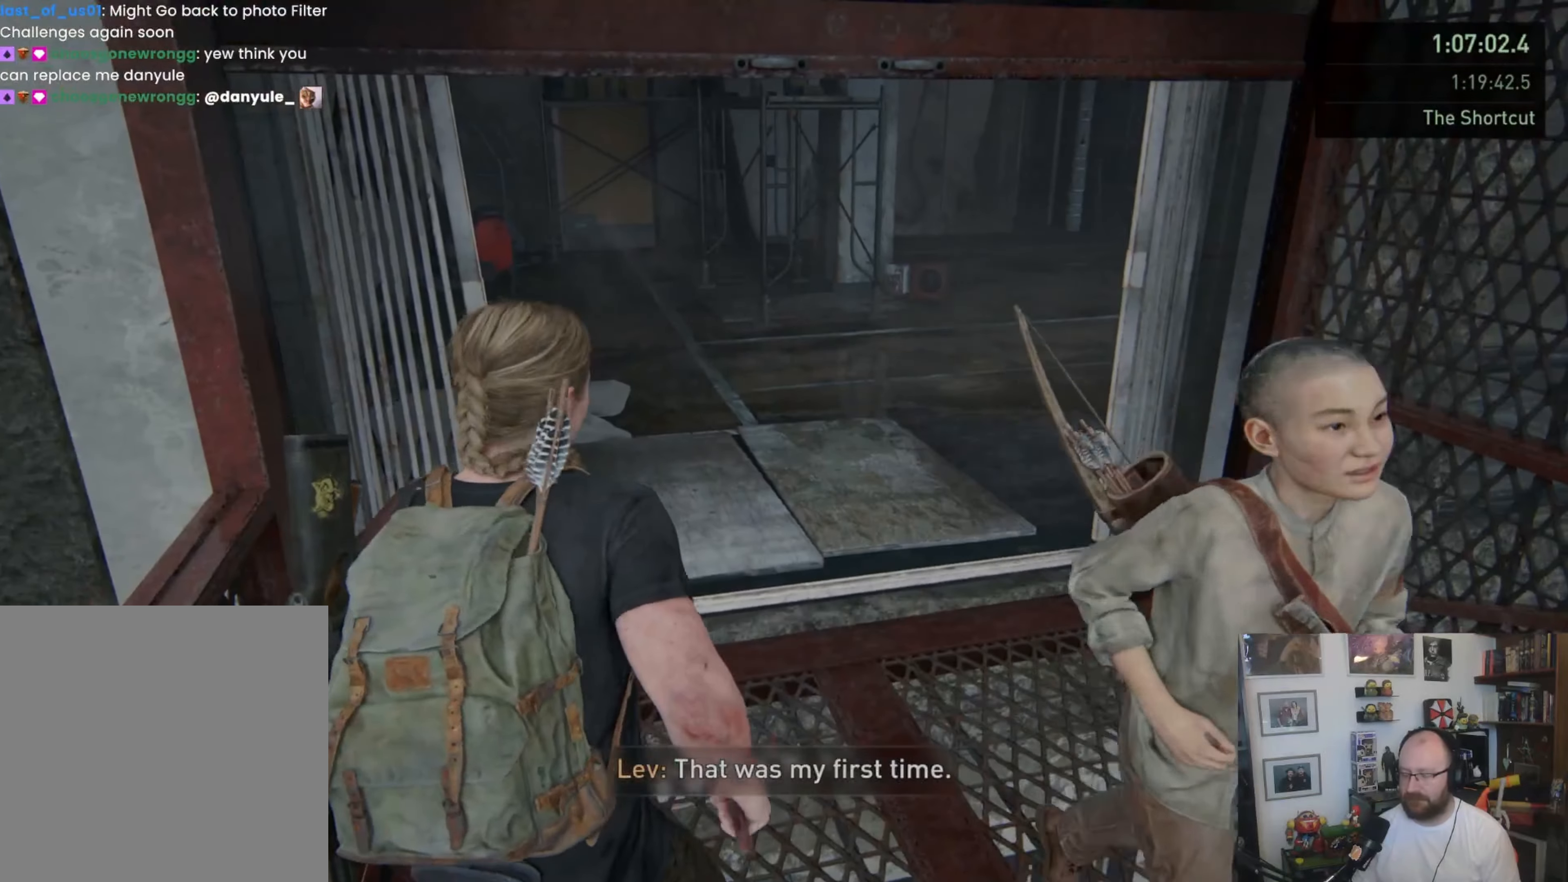
{"dt_ms": 500, "buttons": [], "left_stick": "center", "right_stick": "center", "button_events": []}
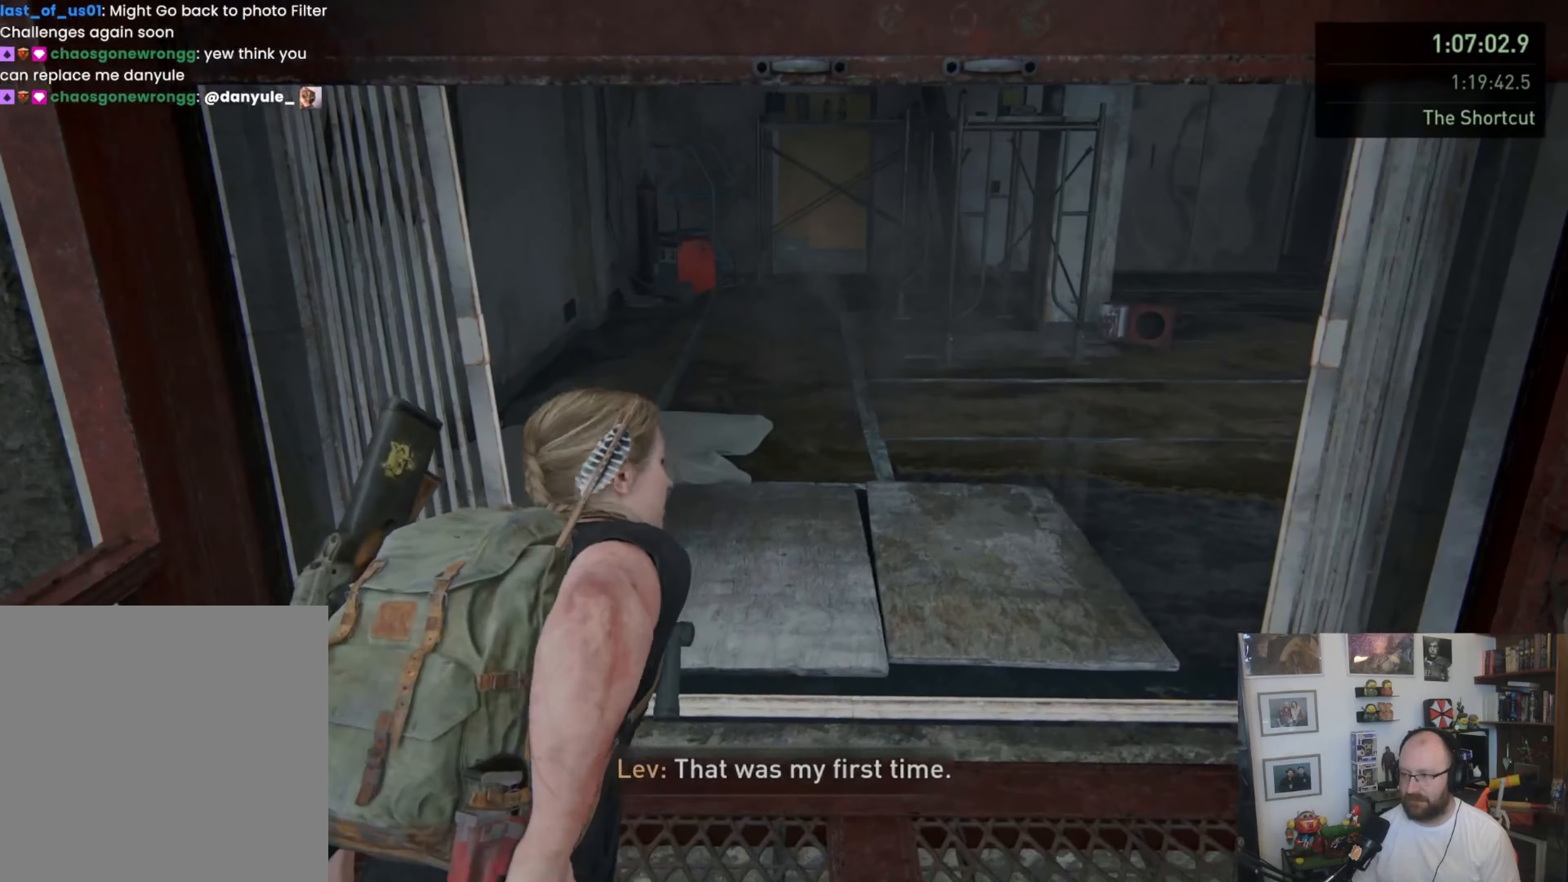
{"dt_ms": 500, "buttons": [], "left_stick": "up-right", "right_stick": "up-left", "button_events": []}
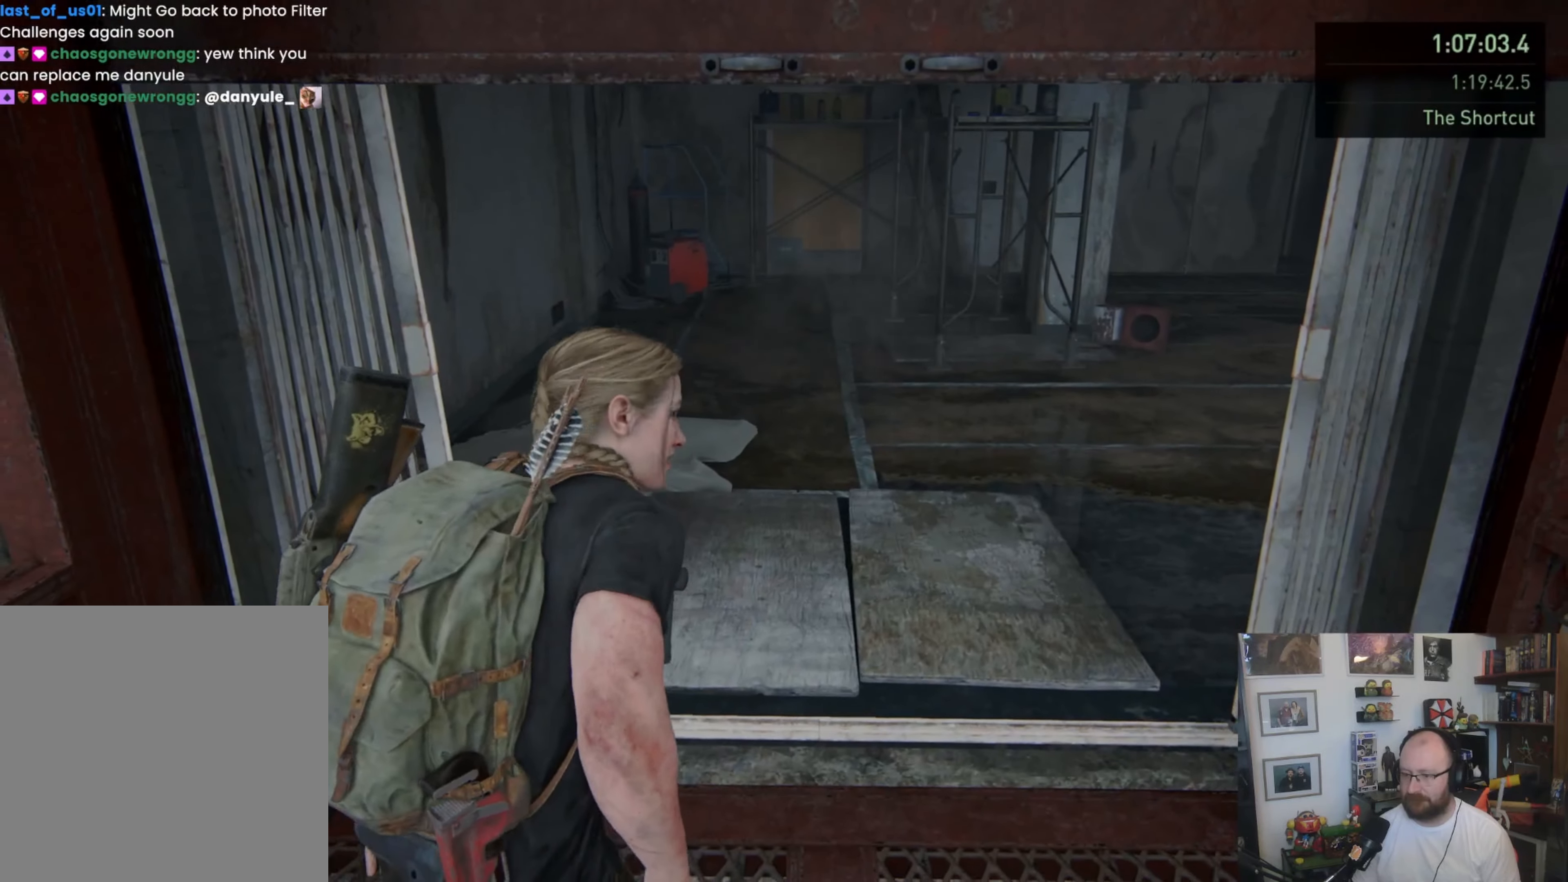
{"dt_ms": 500, "buttons": [], "left_stick": "center", "right_stick": "center", "button_events": []}
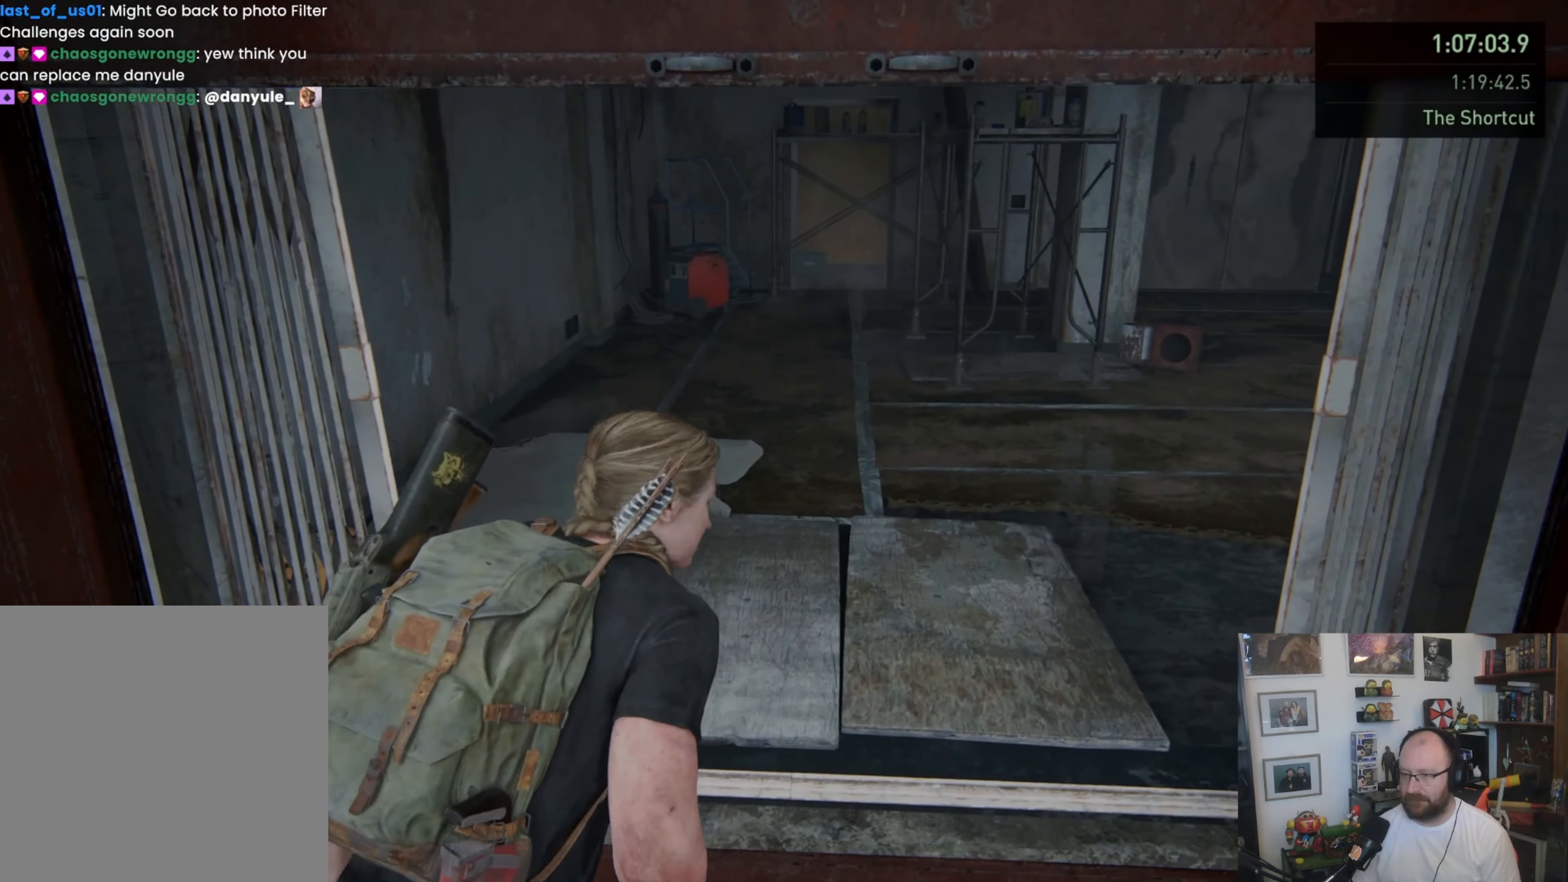
{"dt_ms": 500, "buttons": [], "left_stick": "center", "right_stick": "up-right", "button_events": []}
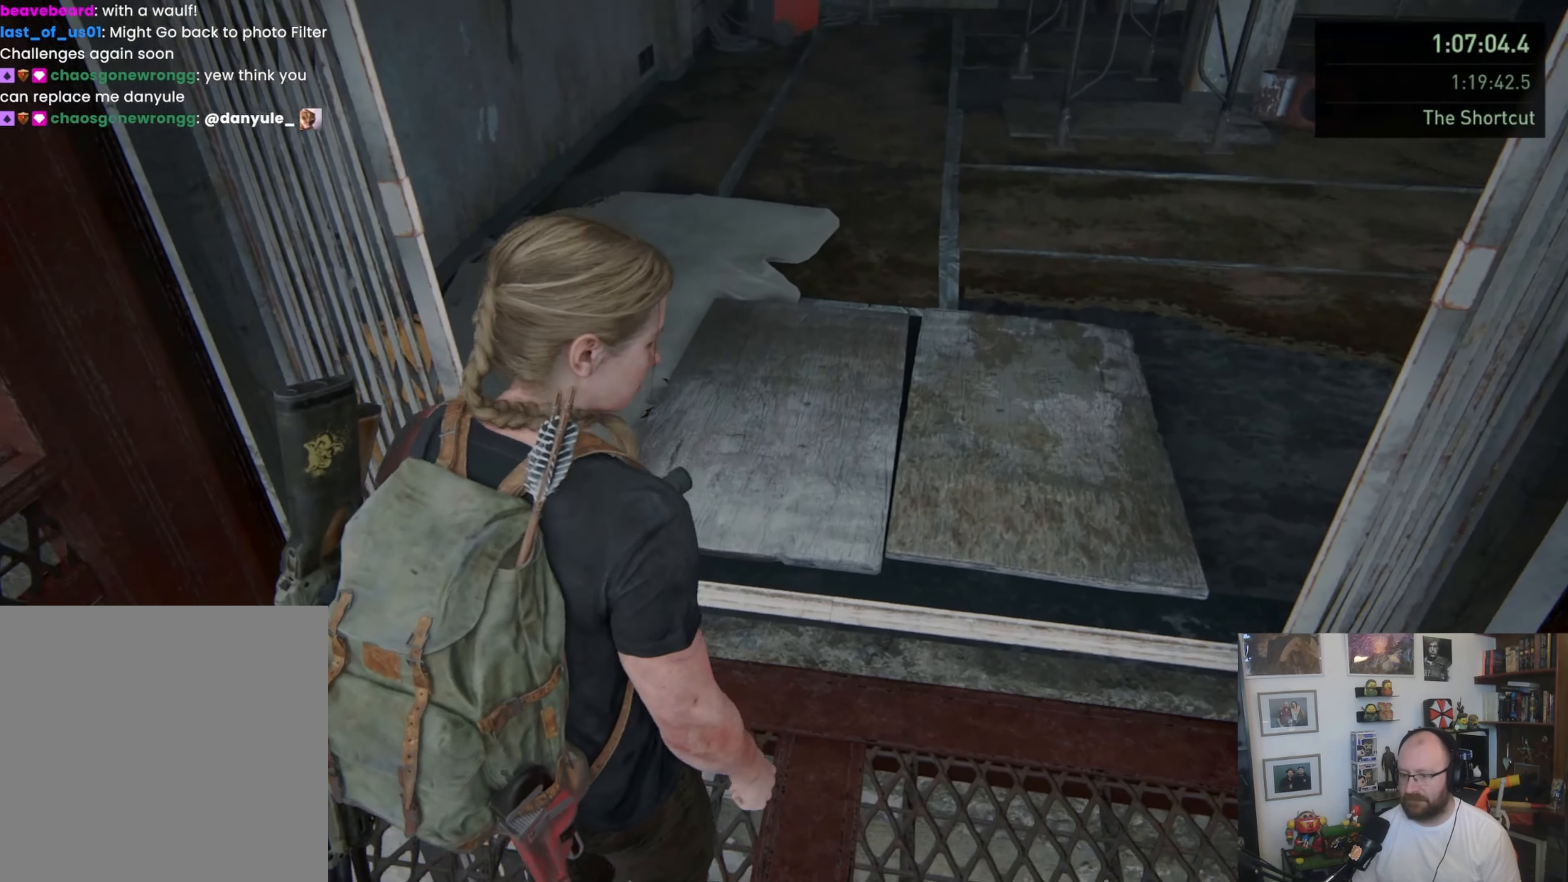
{"dt_ms": 500, "buttons": [], "left_stick": "center", "right_stick": "up", "button_events": []}
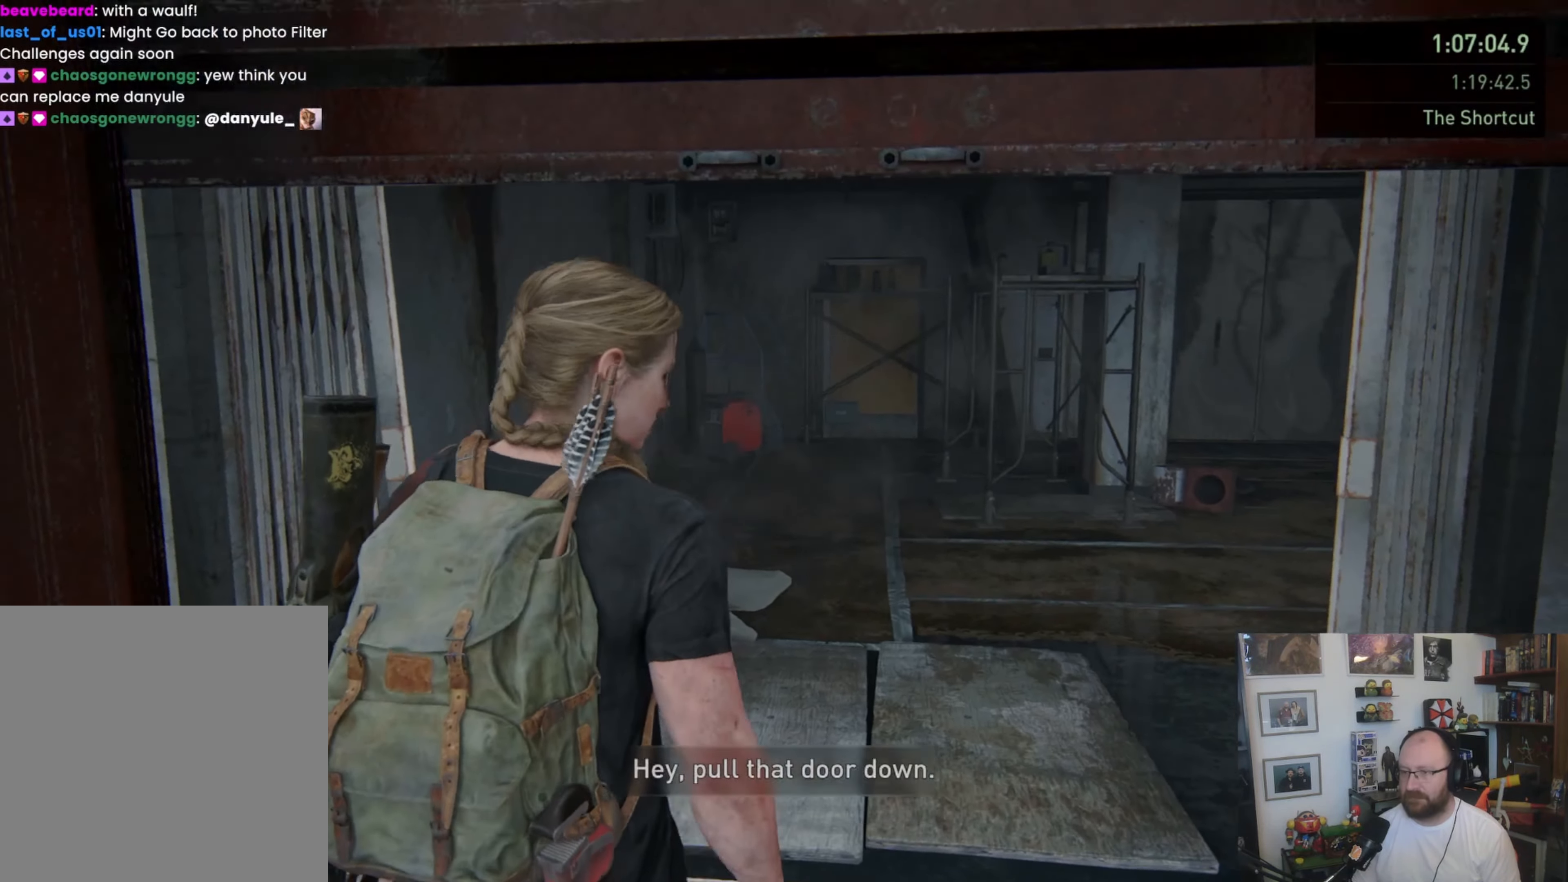
{"dt_ms": 500, "buttons": ["TRIANGLE"], "left_stick": "down-right", "right_stick": "center", "button_events": [[166, "TRIANGLE", "down"], [266, "TRIANGLE", "up"], [333, "TRIANGLE", "down"], [433, "TRIANGLE", "up"], [500, "TRIANGLE", "down"]]}
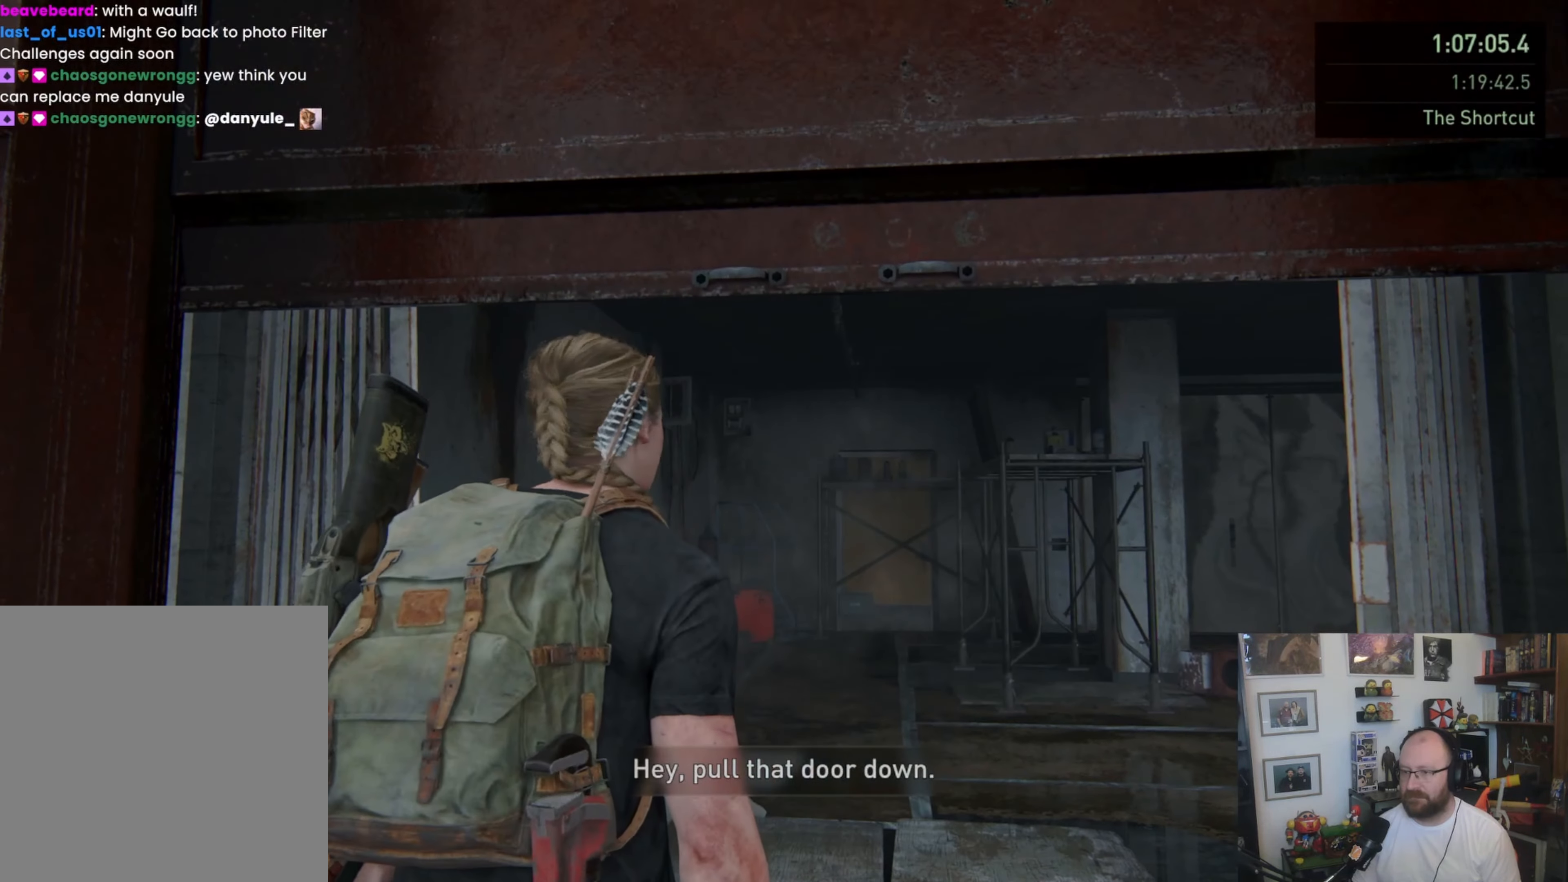
{"dt_ms": 500, "buttons": [], "left_stick": "center", "right_stick": "center", "button_events": [[366, "TRIANGLE", "up"], [433, "TRIANGLE", "down"], [500, "TRIANGLE", "up"]]}